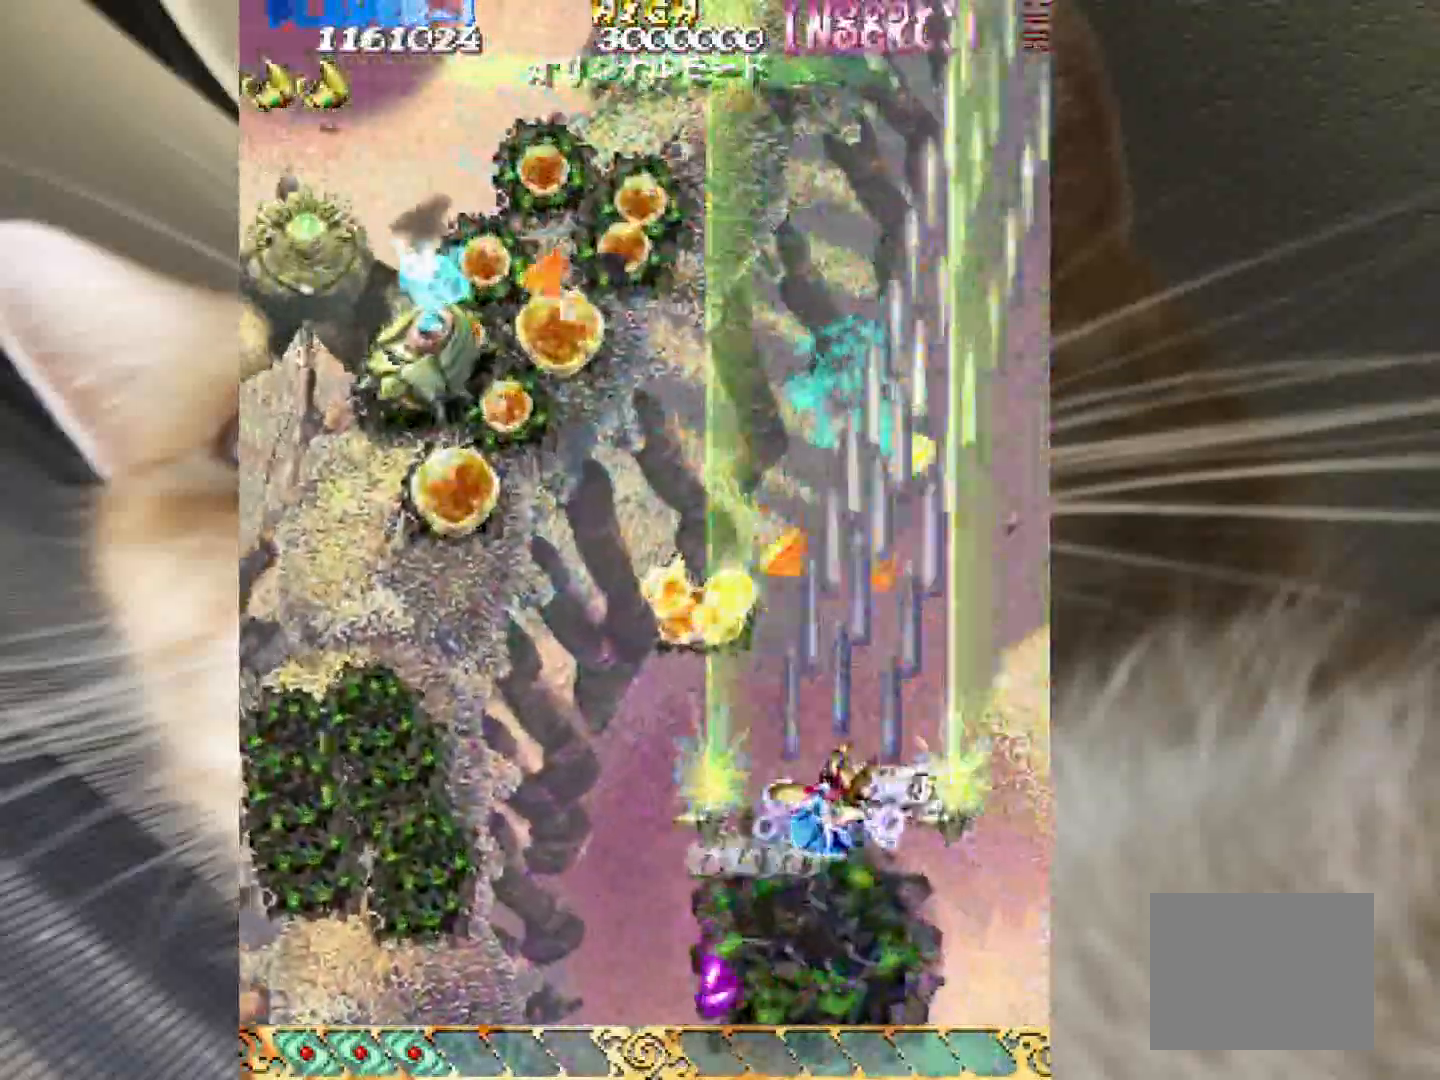
Gameplay with keyboard and mouse; each line is a JSON object with the keys held at the frame after it. "events" lists presses ("down") and releases ("up") of "1", "2", "3", "4", "a", "c", "ctrl", "d", "f", "i", "k", "s", "shift", "space", "v", "w", "x" and "z" between this image and that frame as [ms after this image, input, new state], when the widget could be followed in between. No other keys are recorded. Mouse buttons are not recorded. Not read: mouse_move.
{"keys": ["1", "shift", "z"], "events": [[83, "2", "down"], [217, "2", "up"], [367, "2", "down"], [367, "shift", "down"], [500, "2", "up"]]}
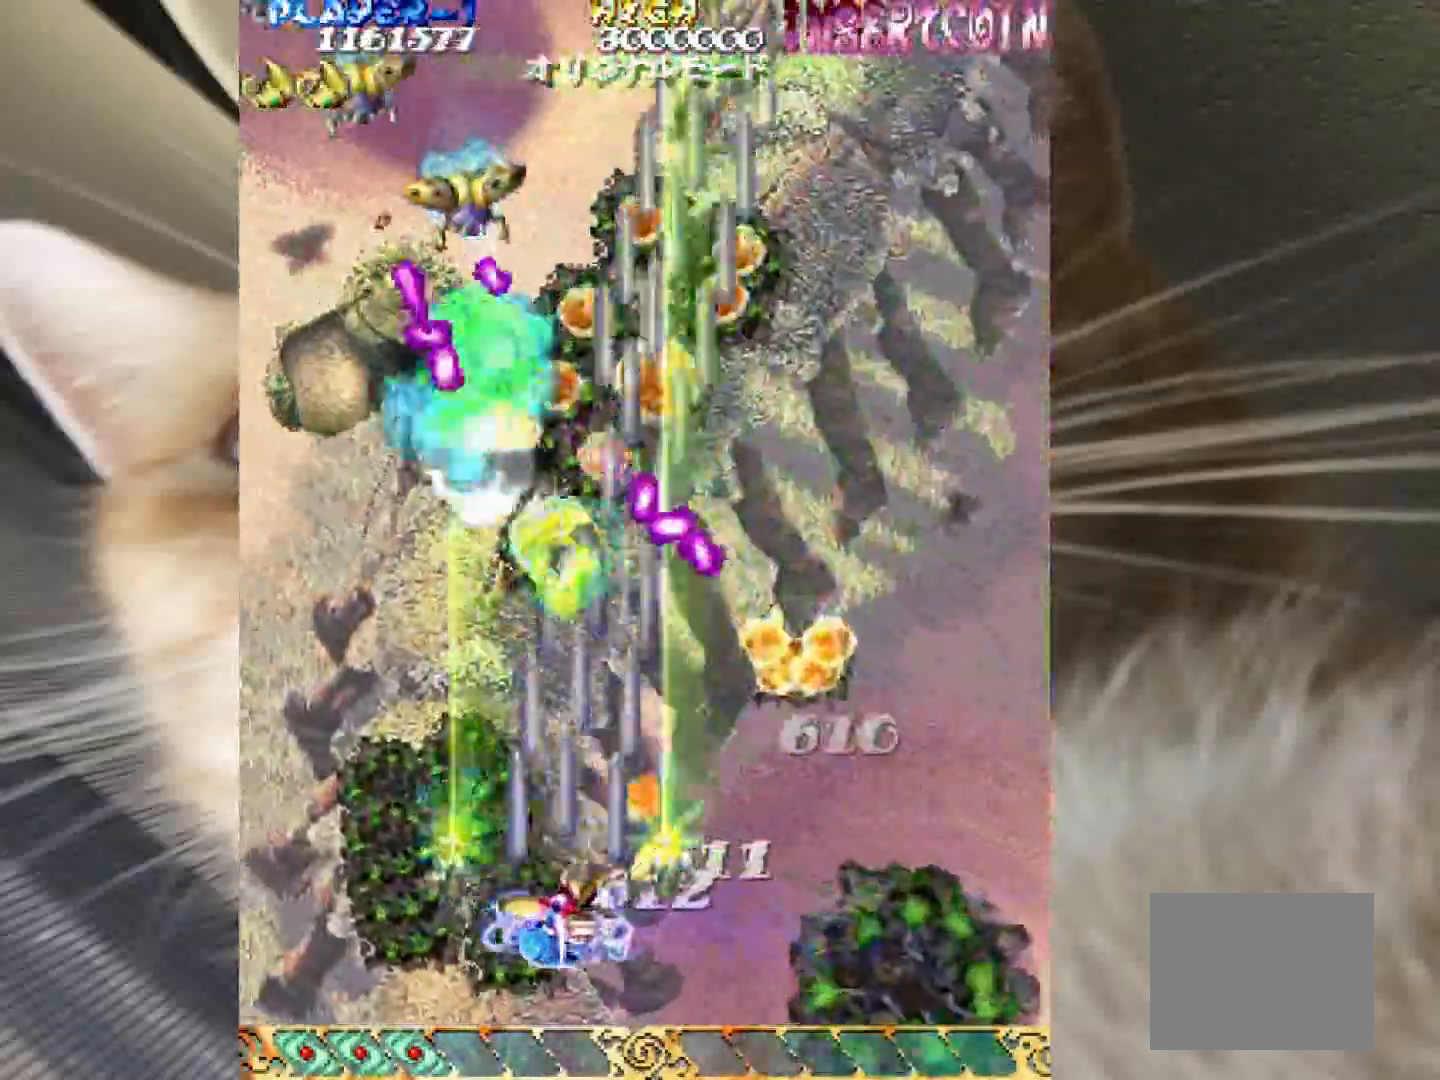
{"keys": ["shift", "z"], "events": [[50, "1", "up"], [133, "1", "down"], [233, "1", "up"], [333, "1", "down"], [417, "1", "up"]]}
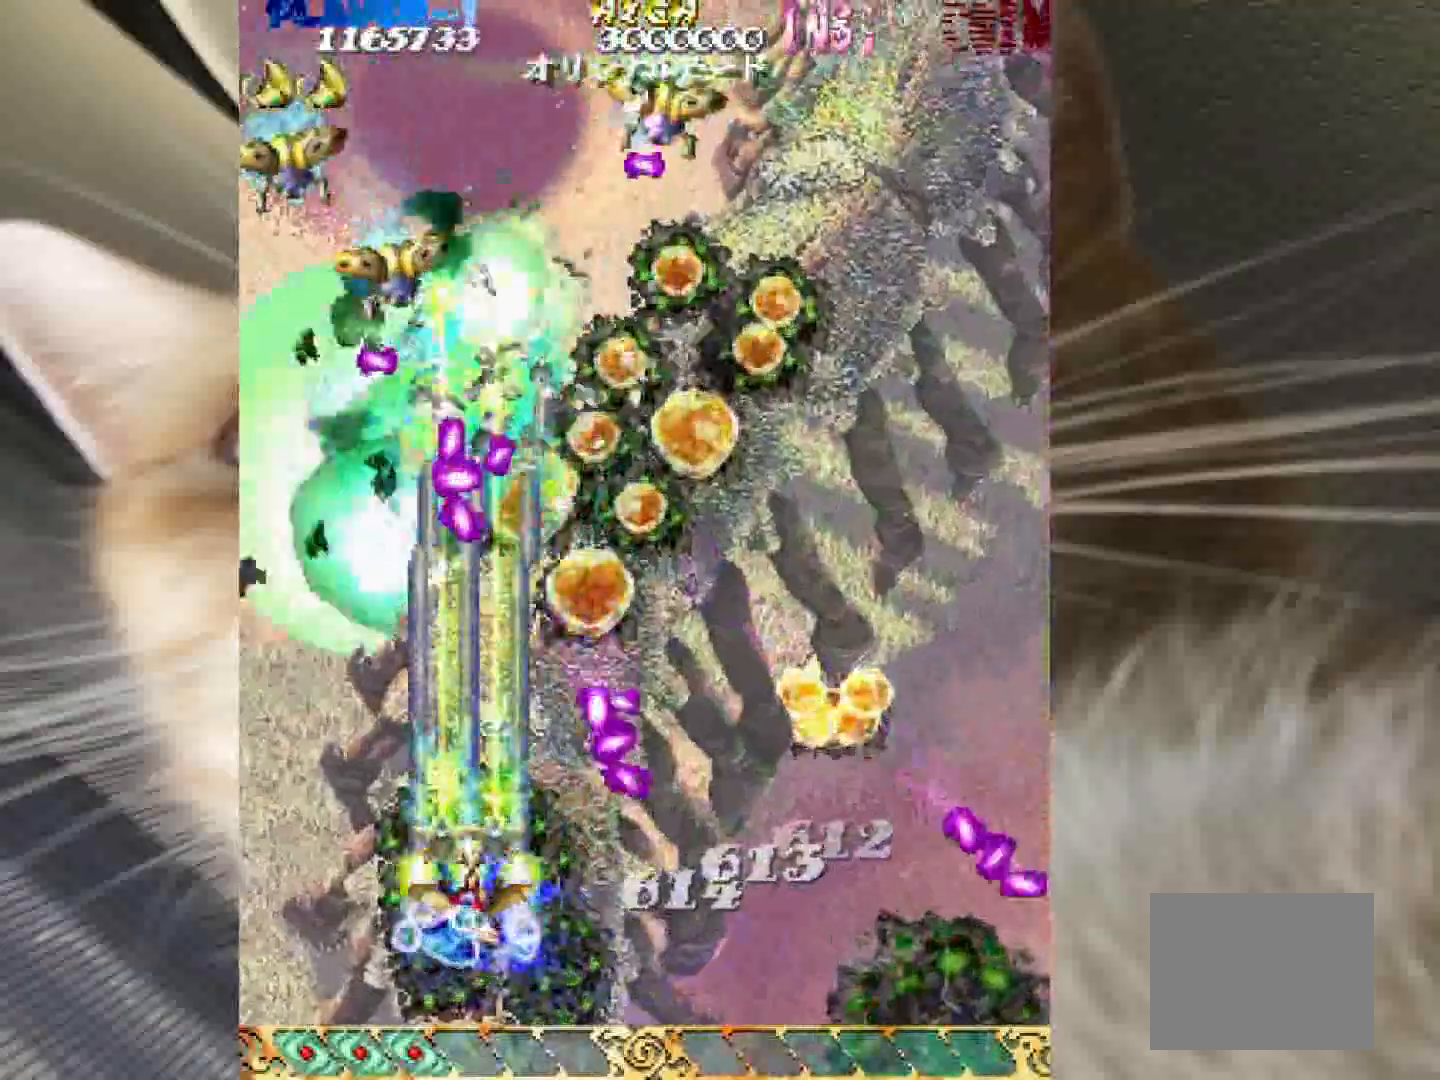
{"keys": ["1", "shift", "z"], "events": [[17, "1", "down"], [117, "1", "up"], [200, "1", "down"], [300, "1", "up"], [383, "1", "down"]]}
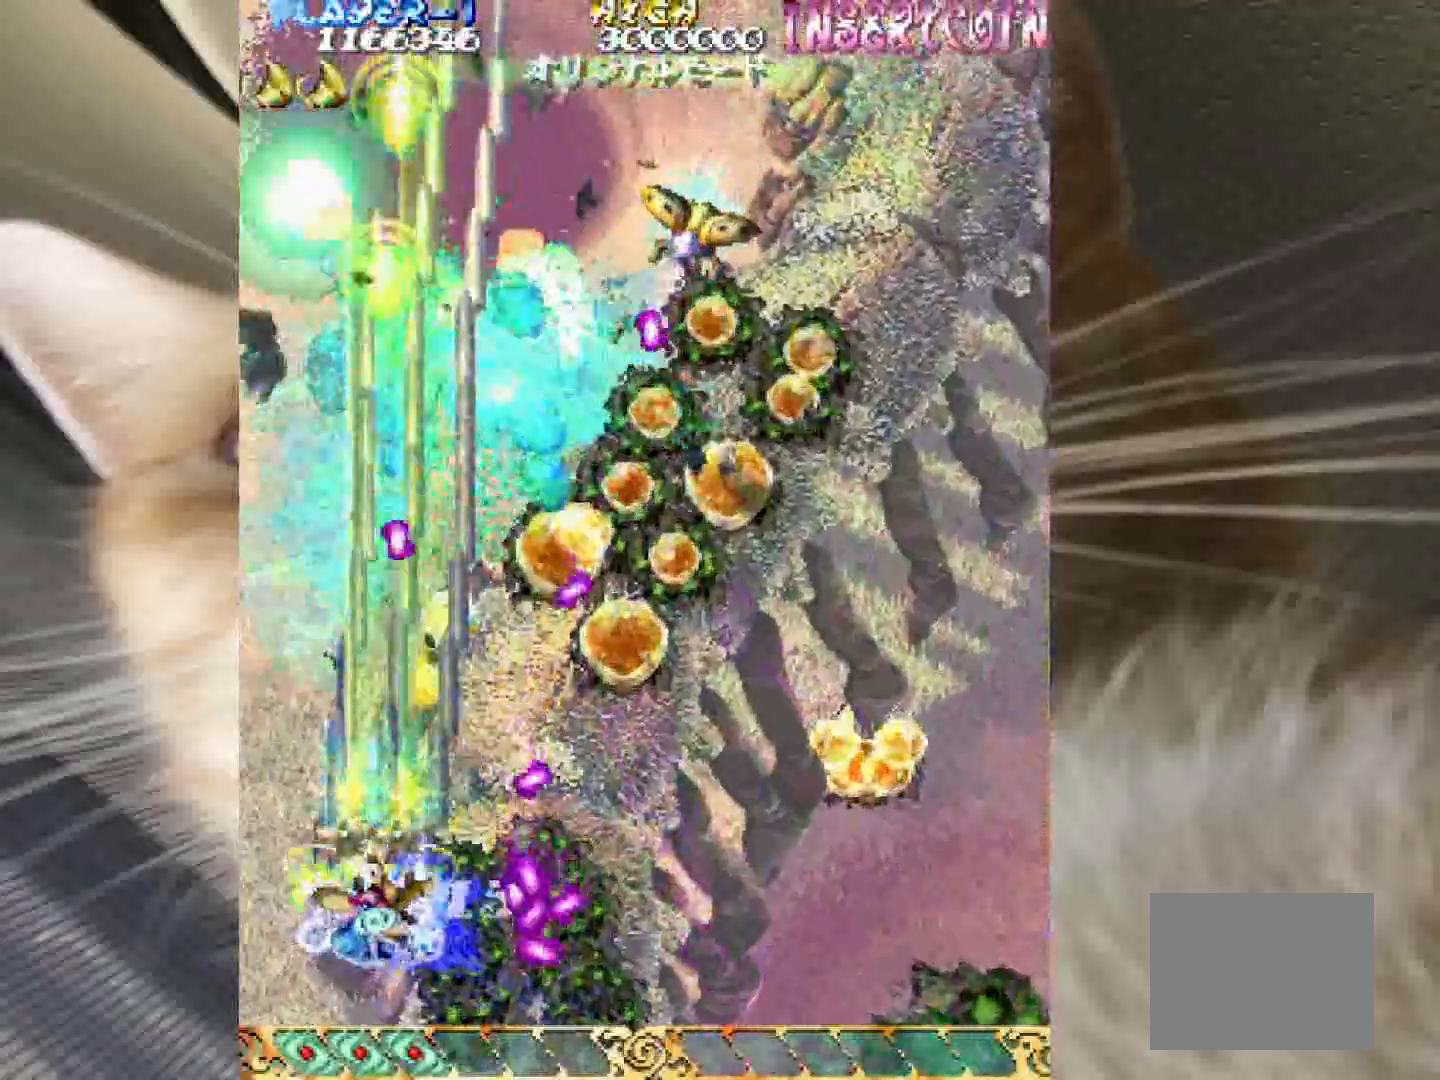
{"keys": ["2", "4", "z"], "events": [[83, "1", "up"], [83, "shift", "up"], [217, "3", "down"], [367, "3", "up"], [367, "4", "down"], [400, "2", "down"]]}
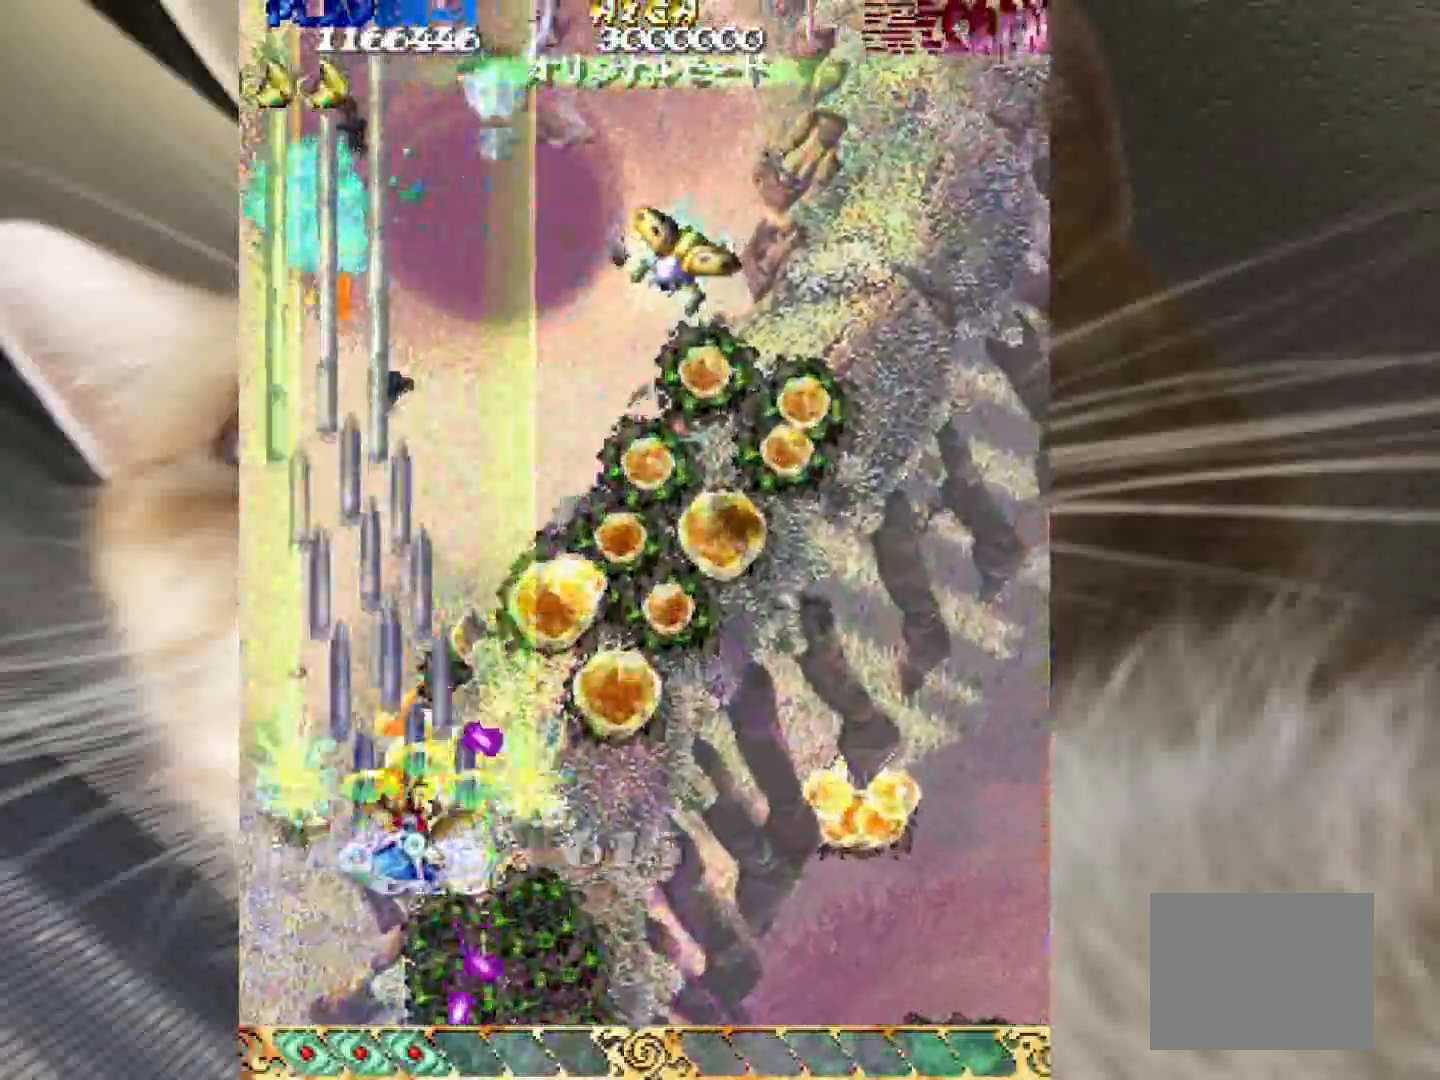
{"keys": ["1", "z"], "events": [[133, "2", "up"], [233, "3", "down"], [333, "3", "up"], [417, "1", "down"], [417, "4", "up"]]}
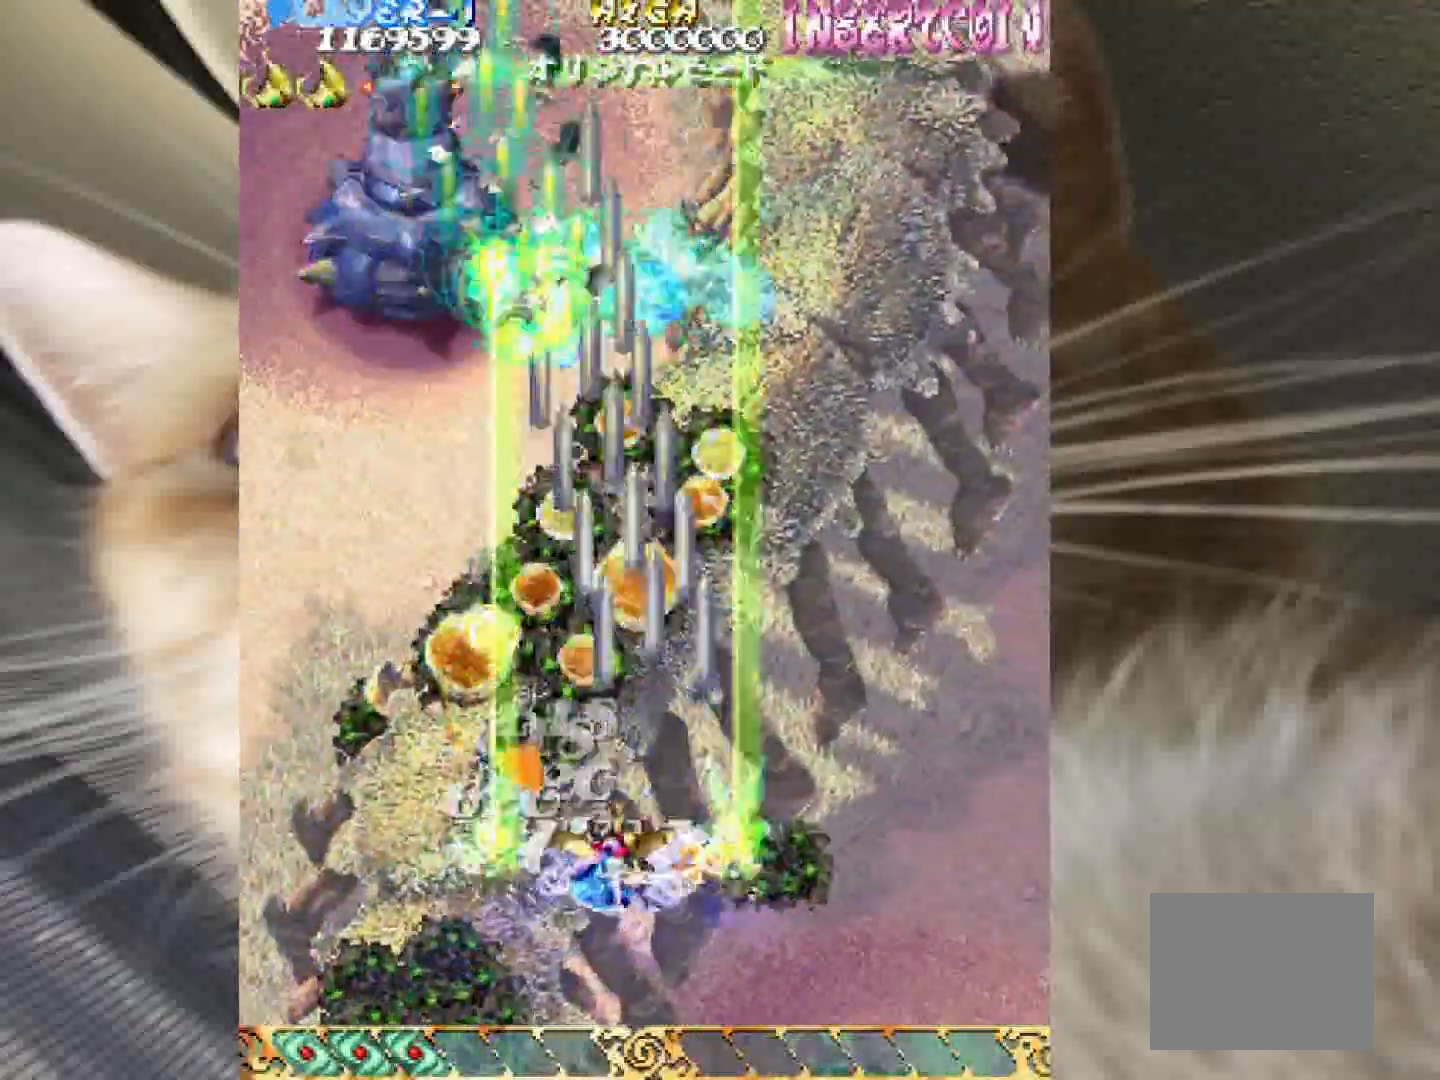
{"keys": ["shift", "z"], "events": [[150, "1", "up"], [150, "shift", "down"]]}
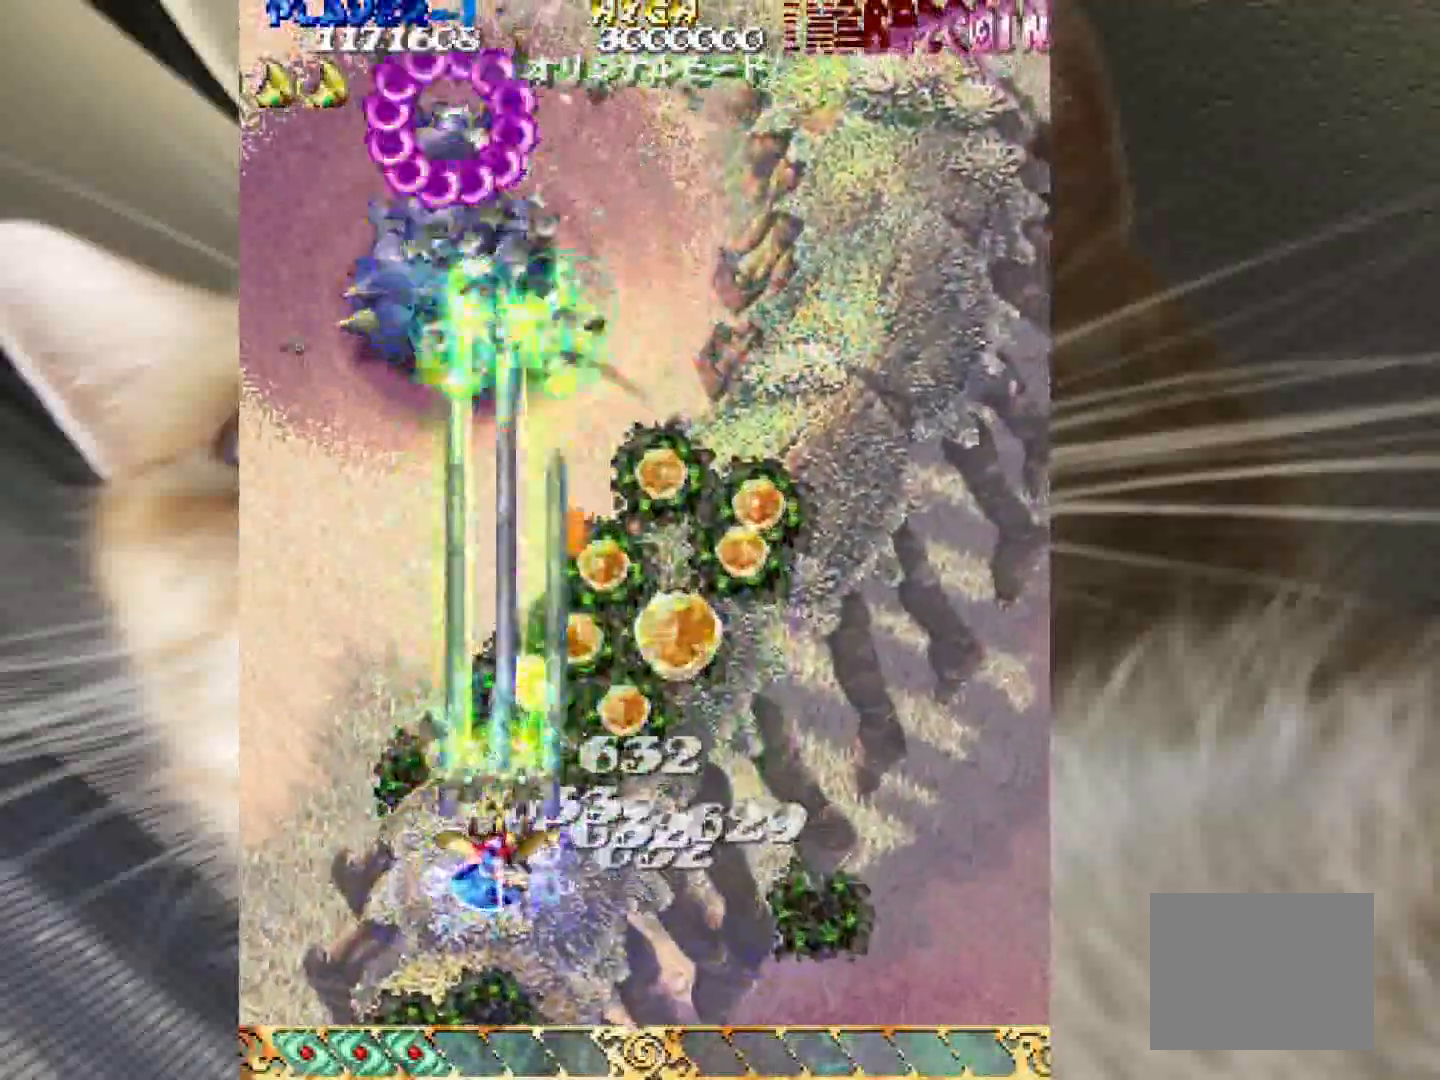
{"keys": ["shift", "z"], "events": [[17, "1", "down"], [33, "1", "up"], [67, "2", "down"], [500, "2", "up"]]}
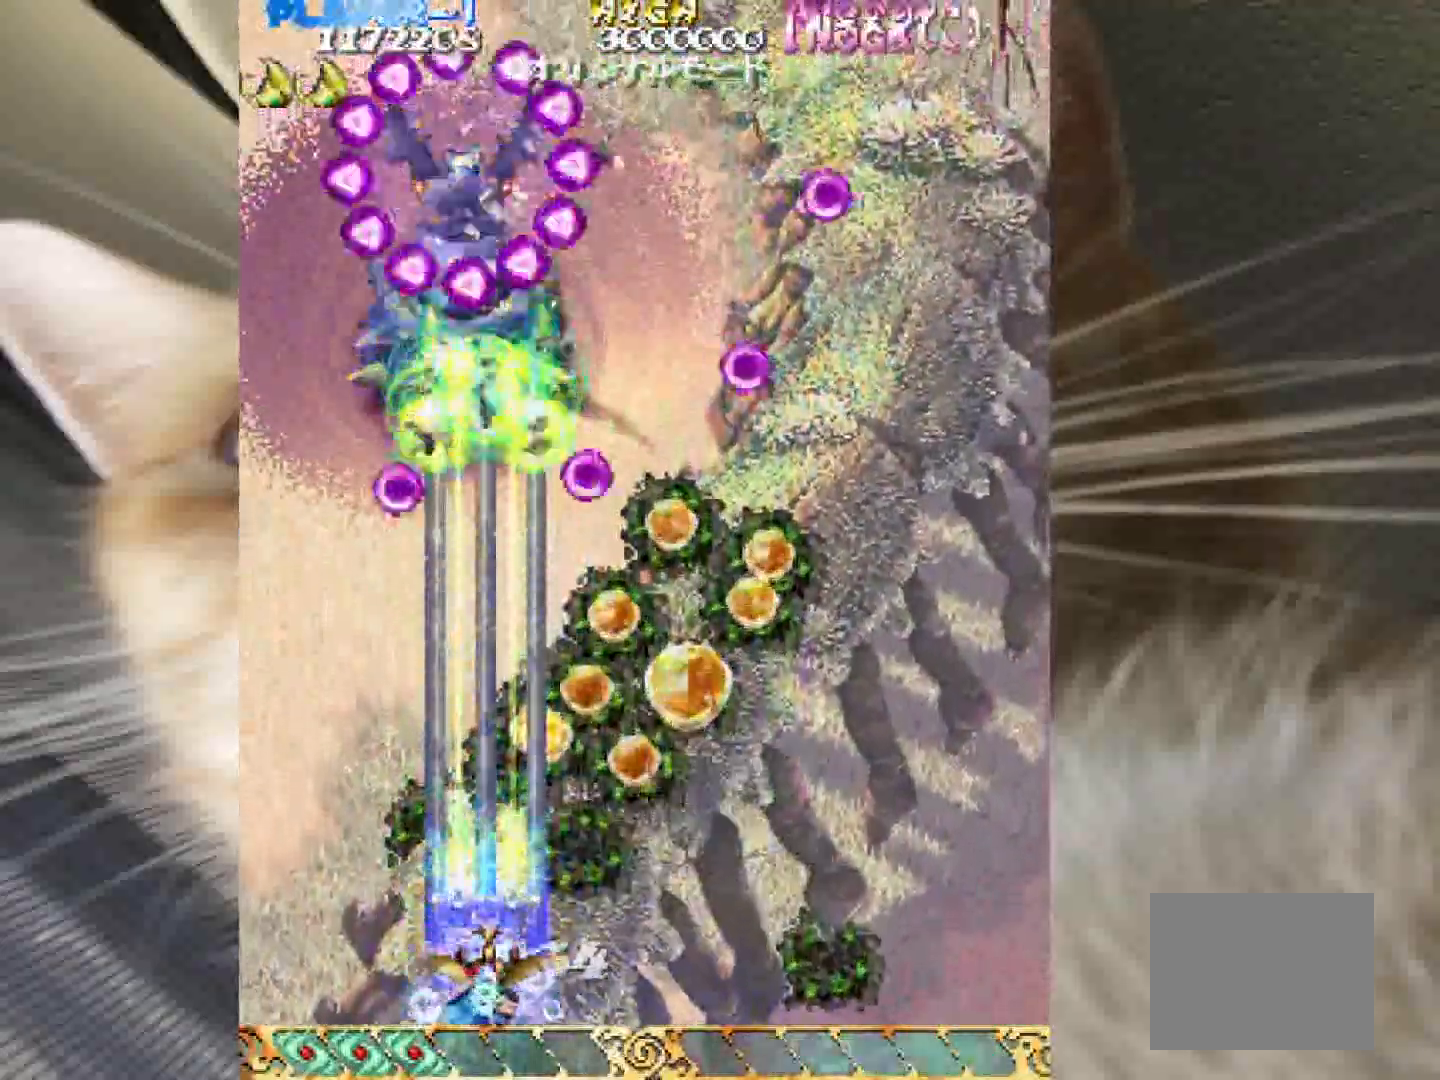
{"keys": ["1", "shift", "z"], "events": [[417, "1", "down"]]}
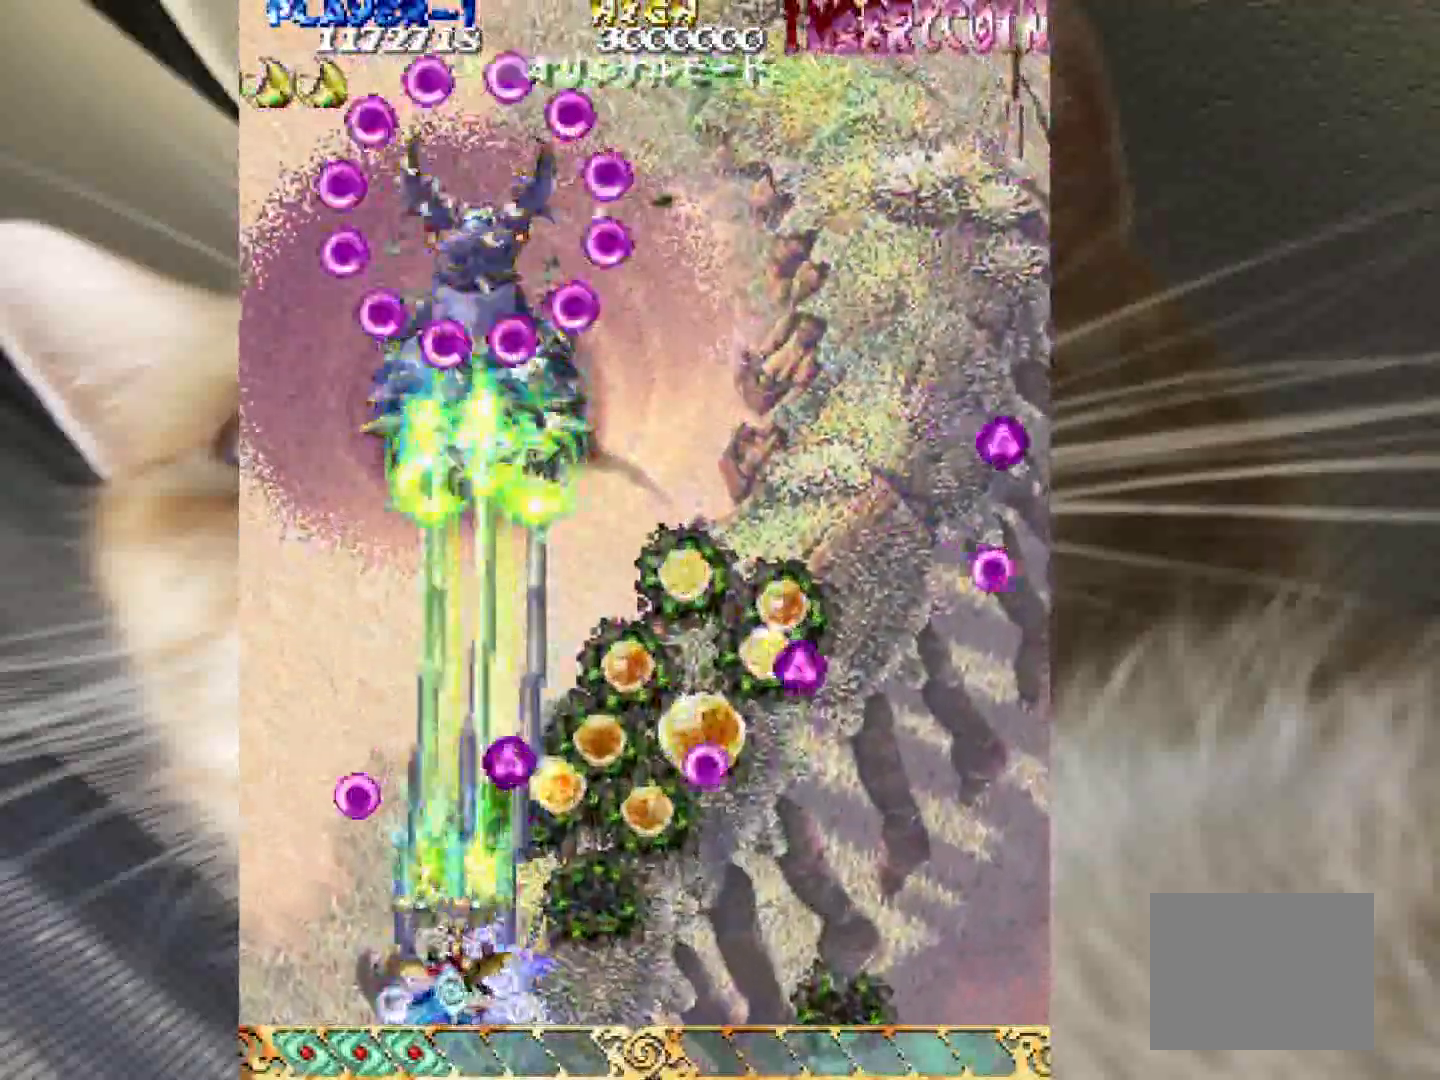
{"keys": ["shift", "z"], "events": [[17, "1", "up"]]}
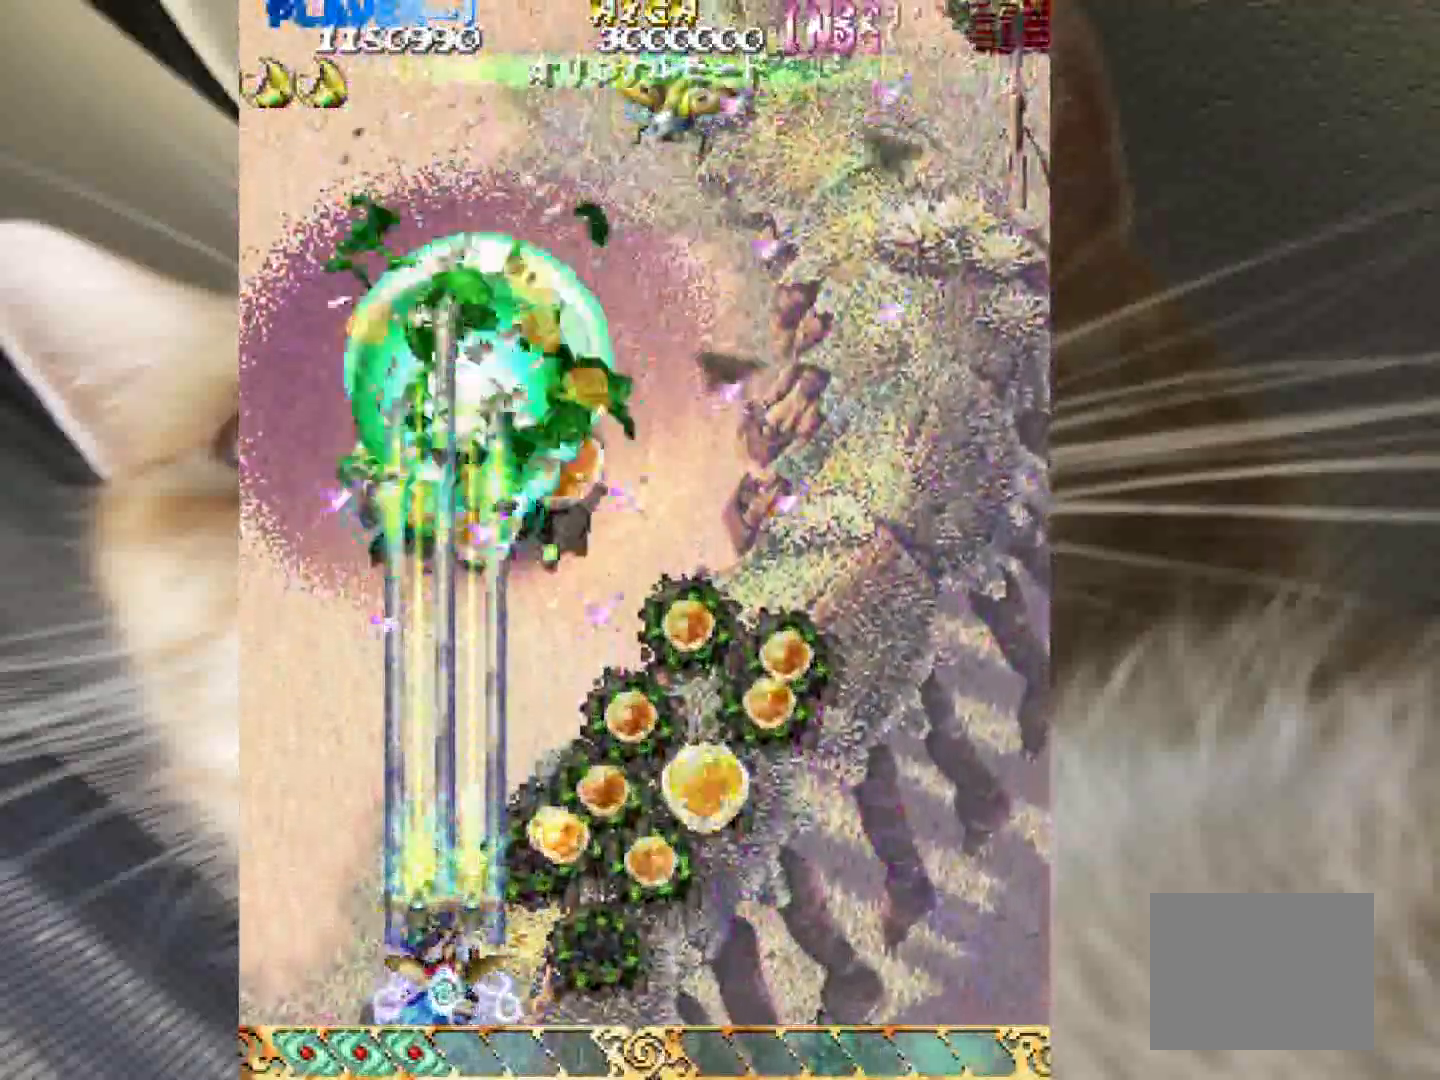
{"keys": ["3", "4", "z"], "events": [[167, "1", "down"], [217, "1", "up"], [300, "3", "down"], [300, "shift", "up"], [350, "4", "down"]]}
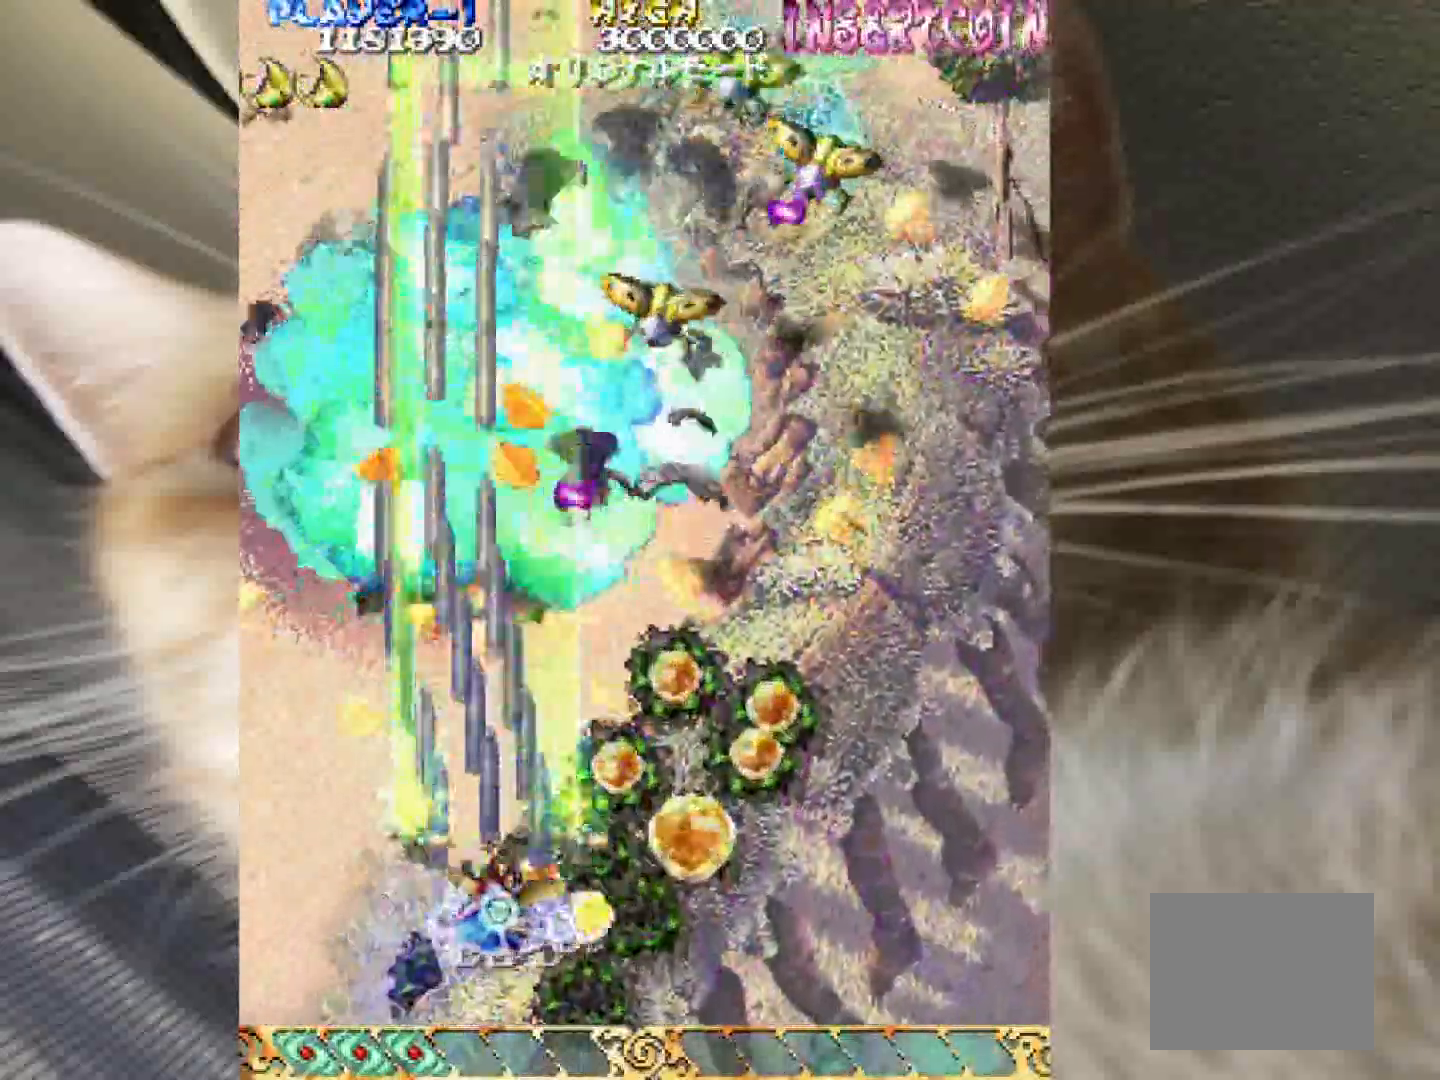
{"keys": ["4", "z"], "events": [[33, "3", "up"], [133, "3", "down"], [183, "4", "up"], [233, "3", "up"], [267, "4", "down"], [417, "4", "up"], [500, "4", "down"]]}
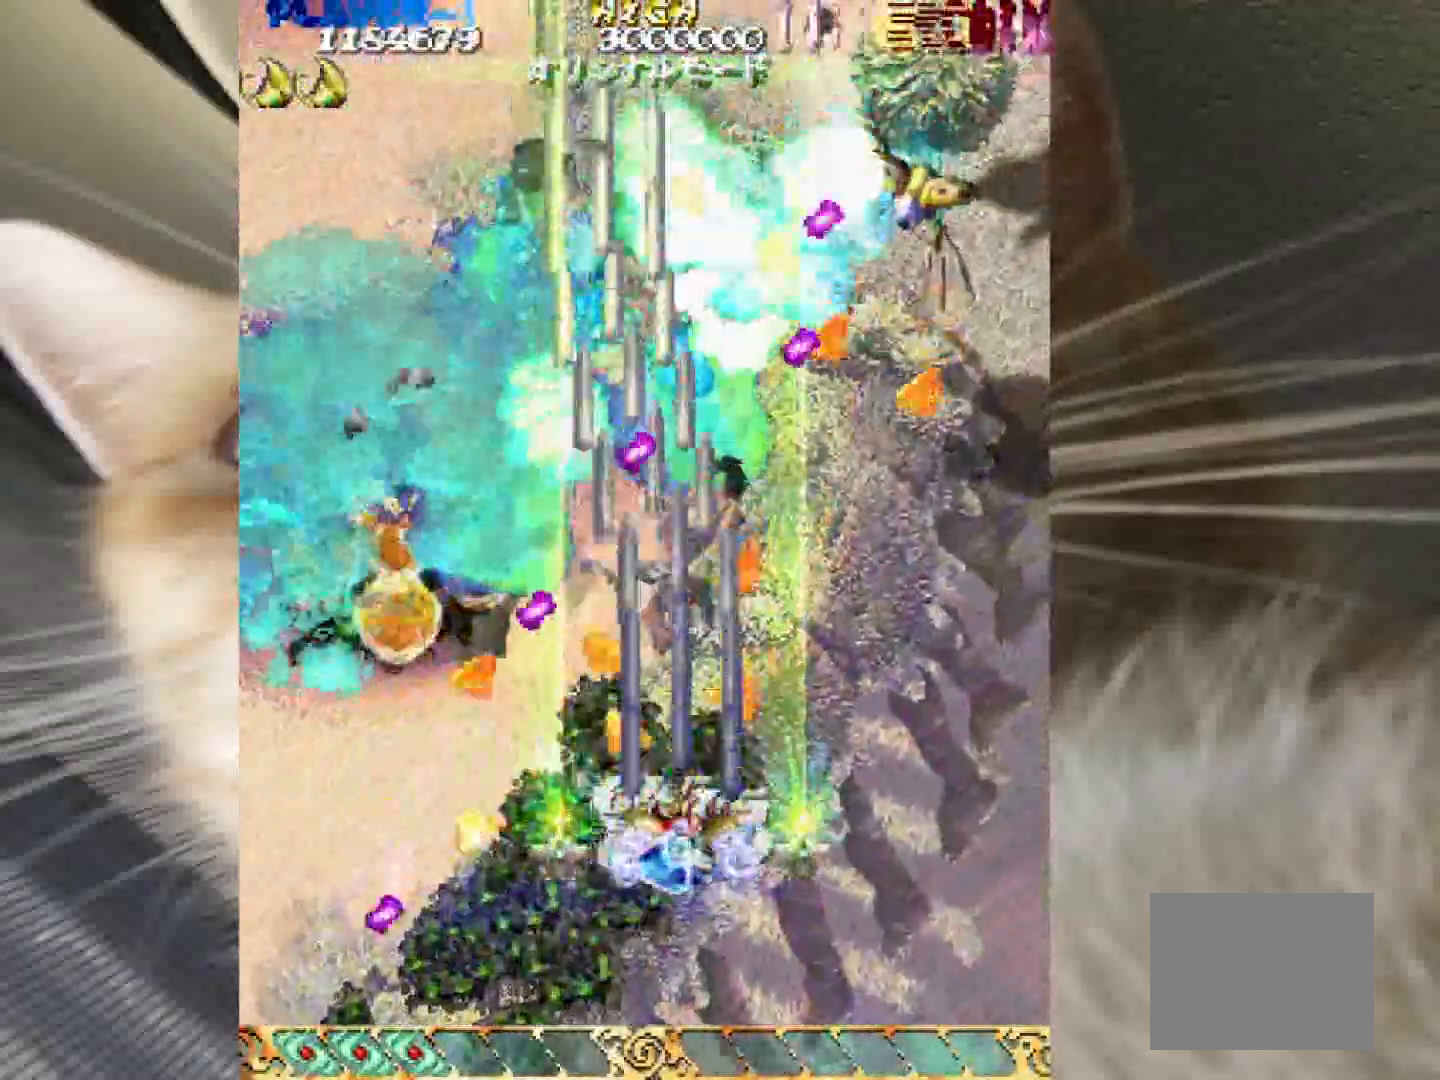
{"keys": ["4", "z"], "events": [[50, "4", "up"], [150, "4", "down"], [233, "4", "up"], [333, "4", "down"], [383, "4", "up"], [433, "4", "down"]]}
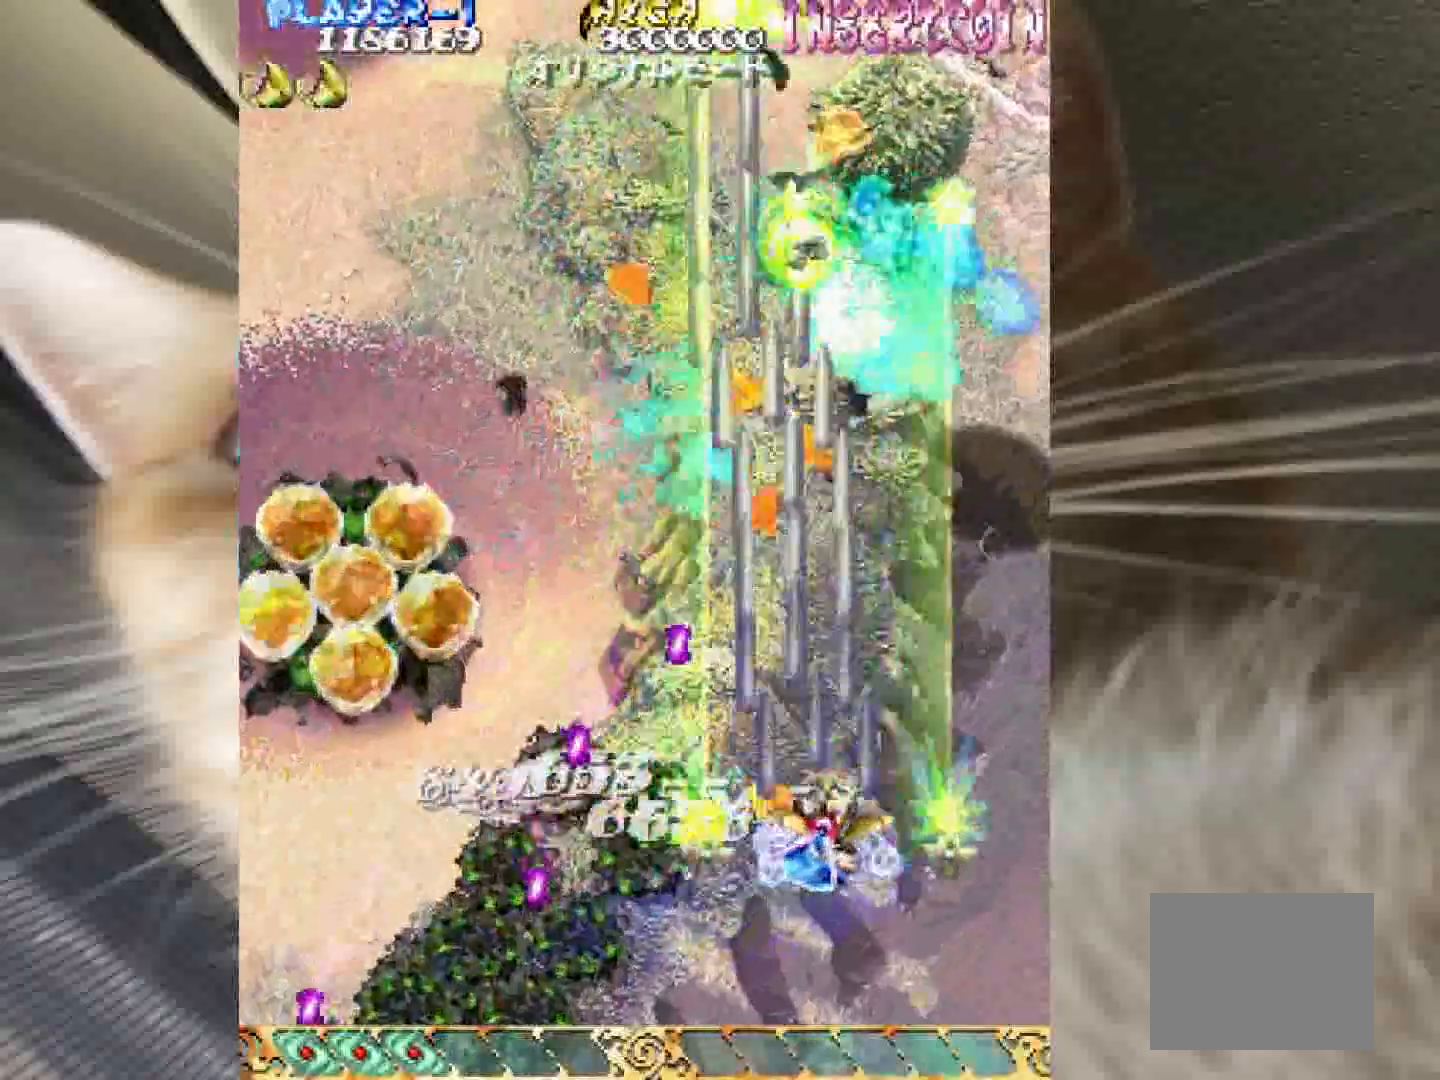
{"keys": ["1", "z"], "events": [[217, "1", "down"], [217, "4", "up"], [400, "1", "up"], [483, "1", "down"]]}
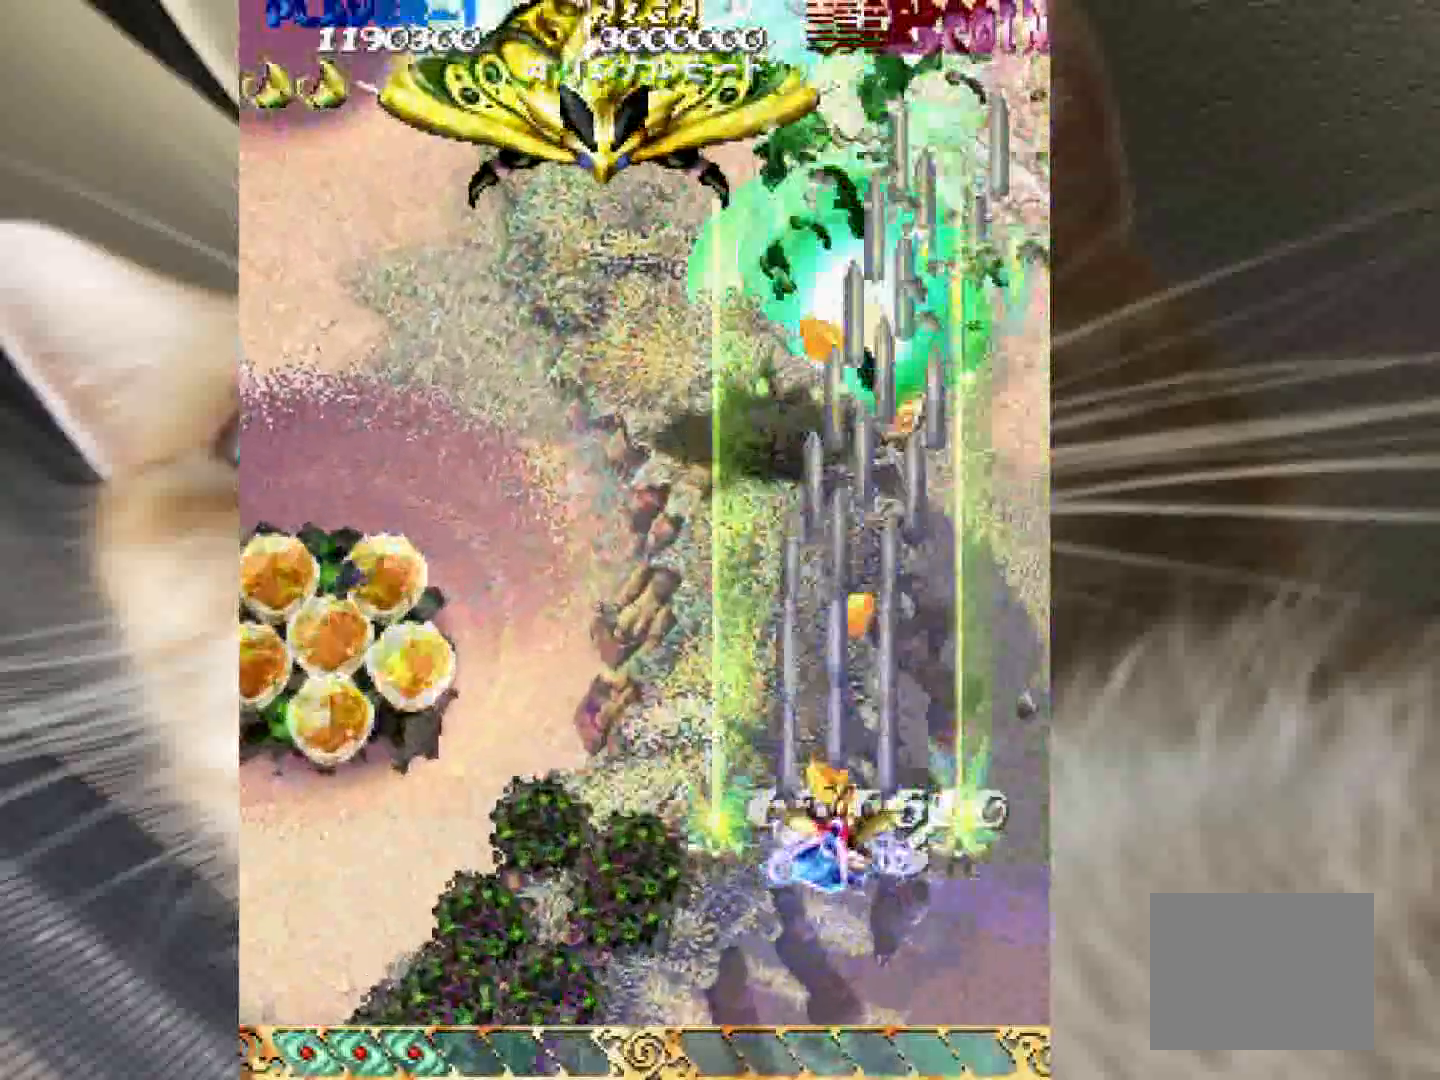
{"keys": ["2", "shift", "z"], "events": [[33, "1", "up"], [133, "1", "down"], [183, "shift", "down"], [317, "1", "up"], [467, "2", "down"]]}
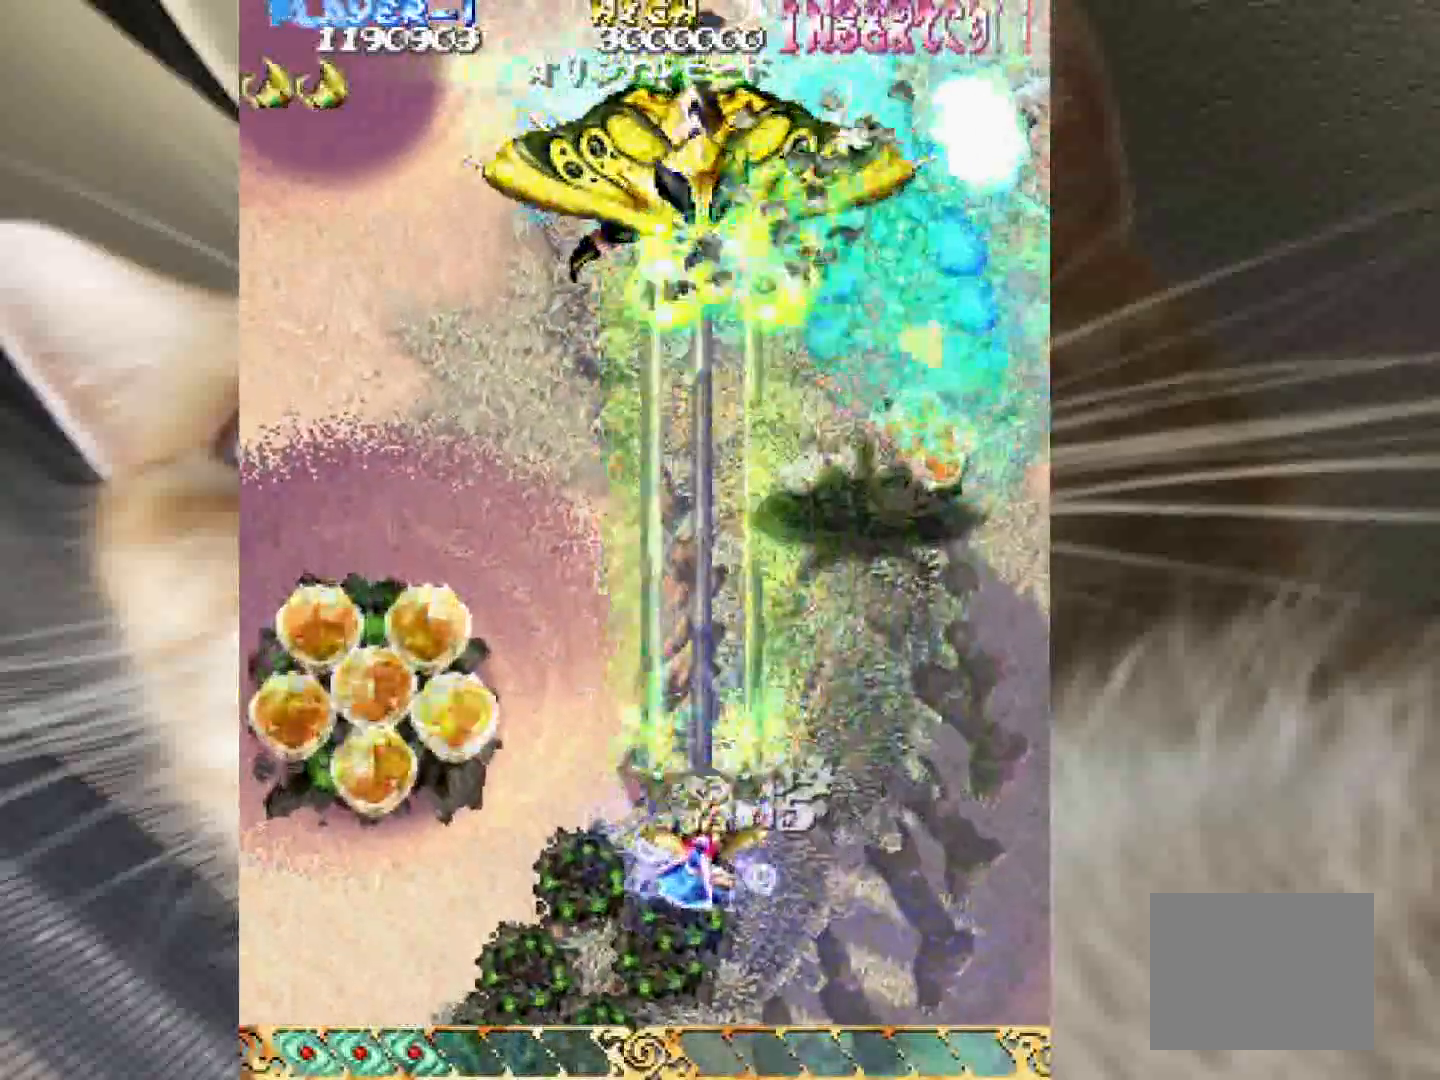
{"keys": ["shift", "z"], "events": [[233, "2", "up"], [433, "4", "down"], [467, "4", "up"]]}
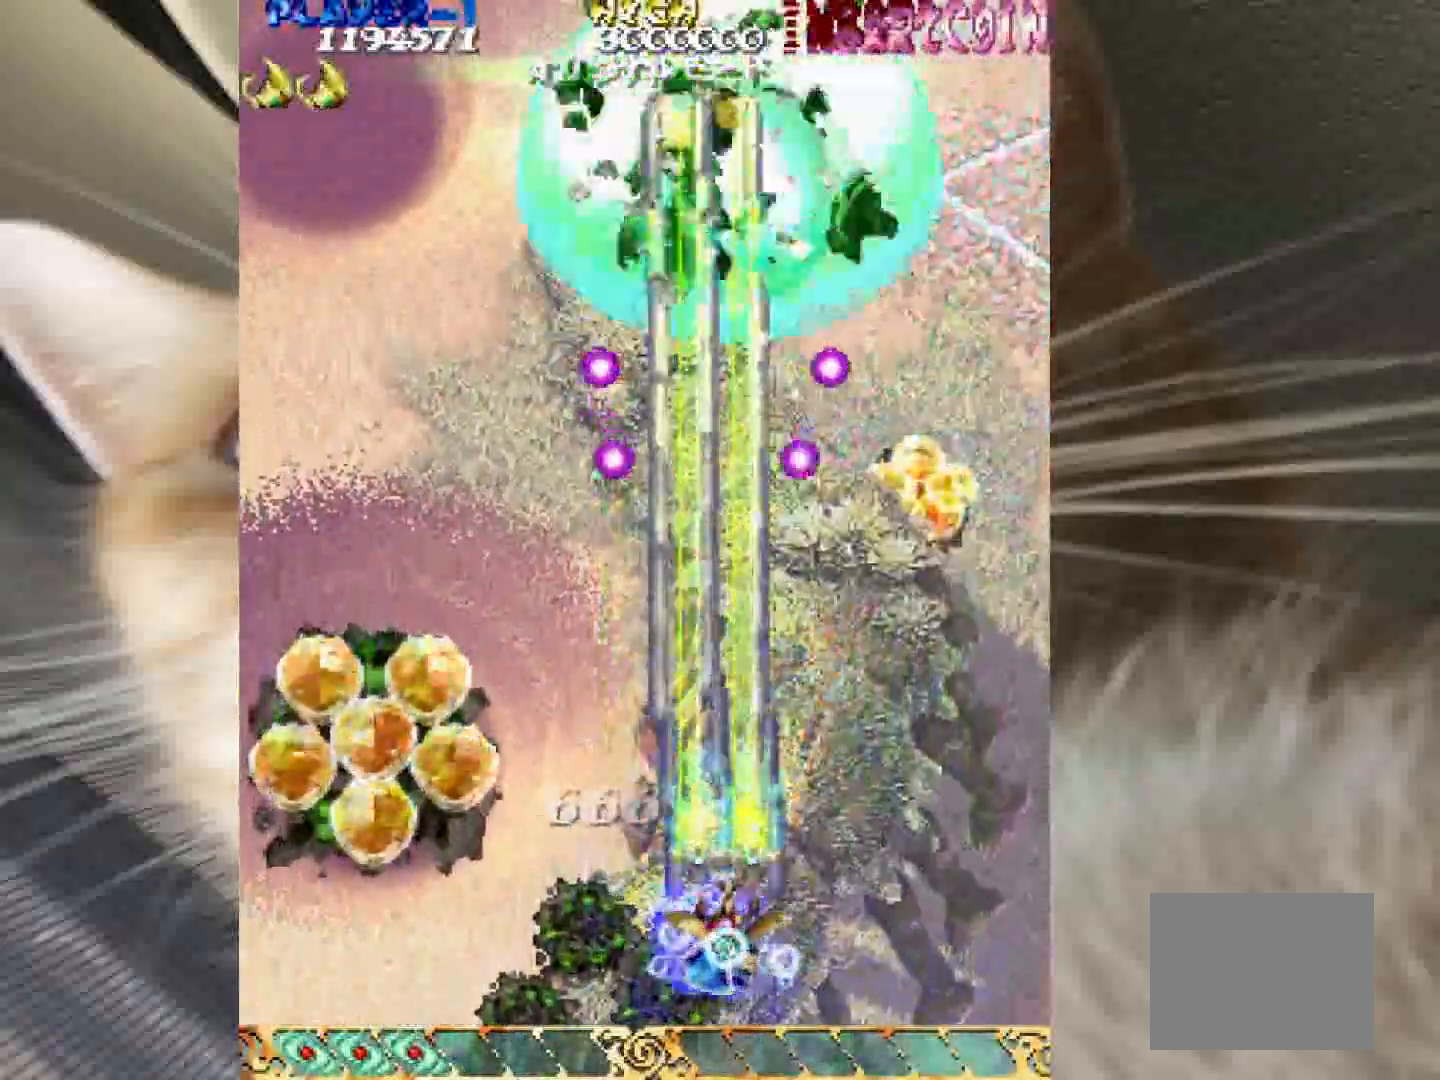
{"keys": ["3", "4", "z"], "events": [[250, "4", "down"], [300, "shift", "up"], [350, "4", "up"], [400, "4", "down"], [450, "3", "down"]]}
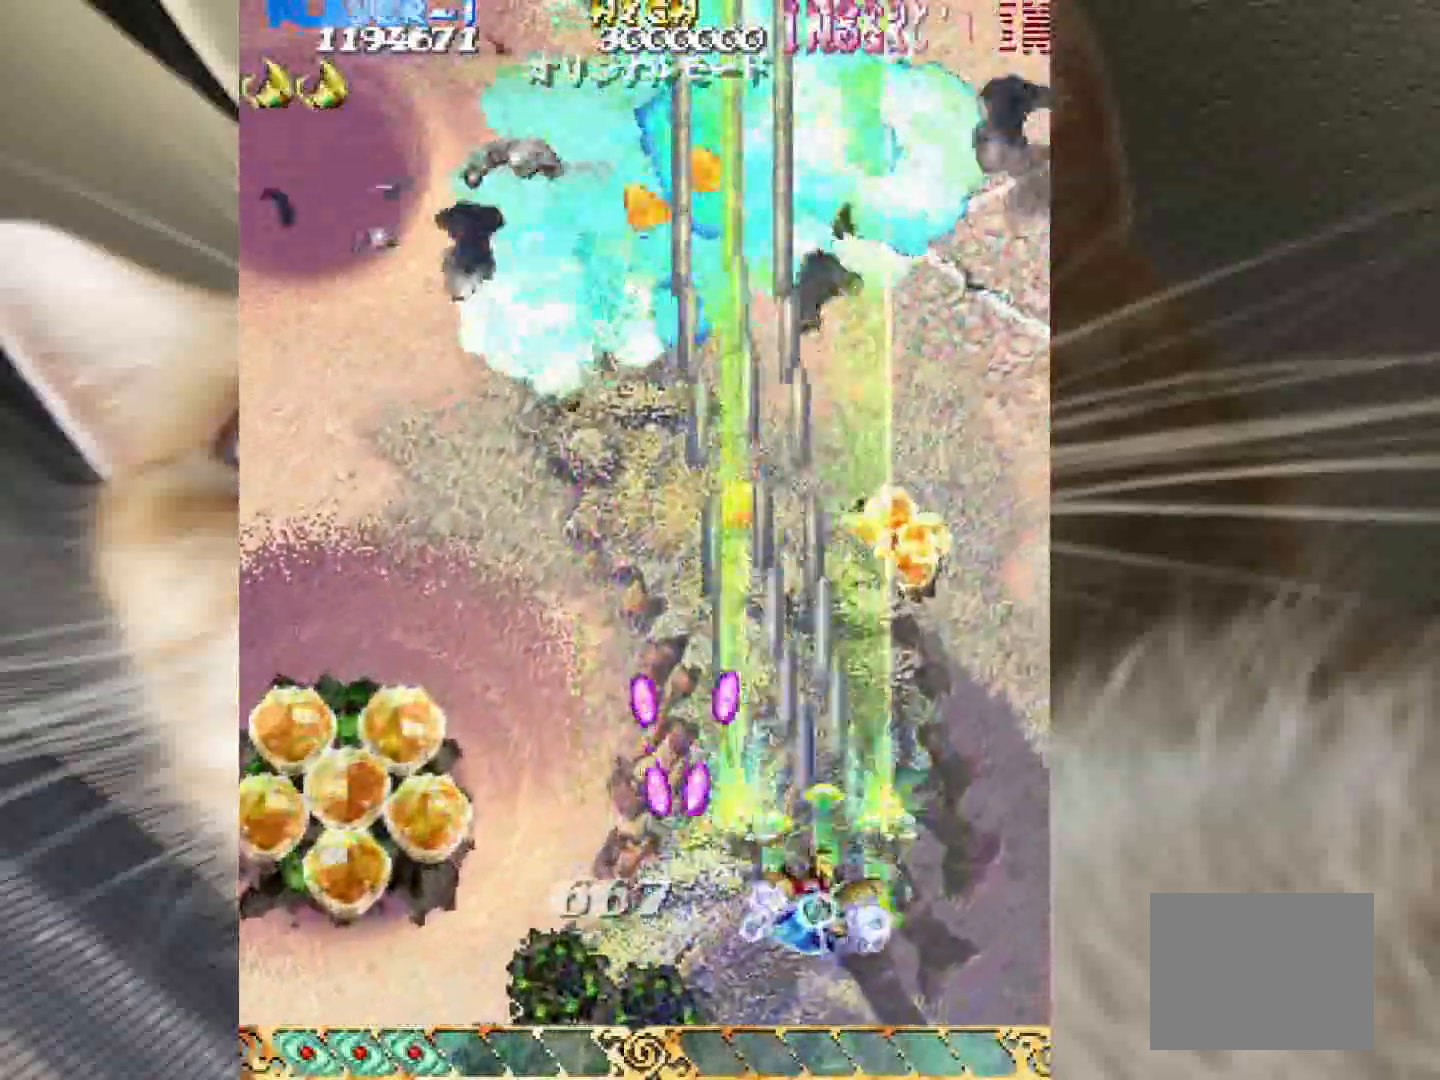
{"keys": ["1", "z"], "events": [[33, "4", "up"], [133, "1", "down"], [267, "3", "up"], [317, "2", "down"], [500, "2", "up"]]}
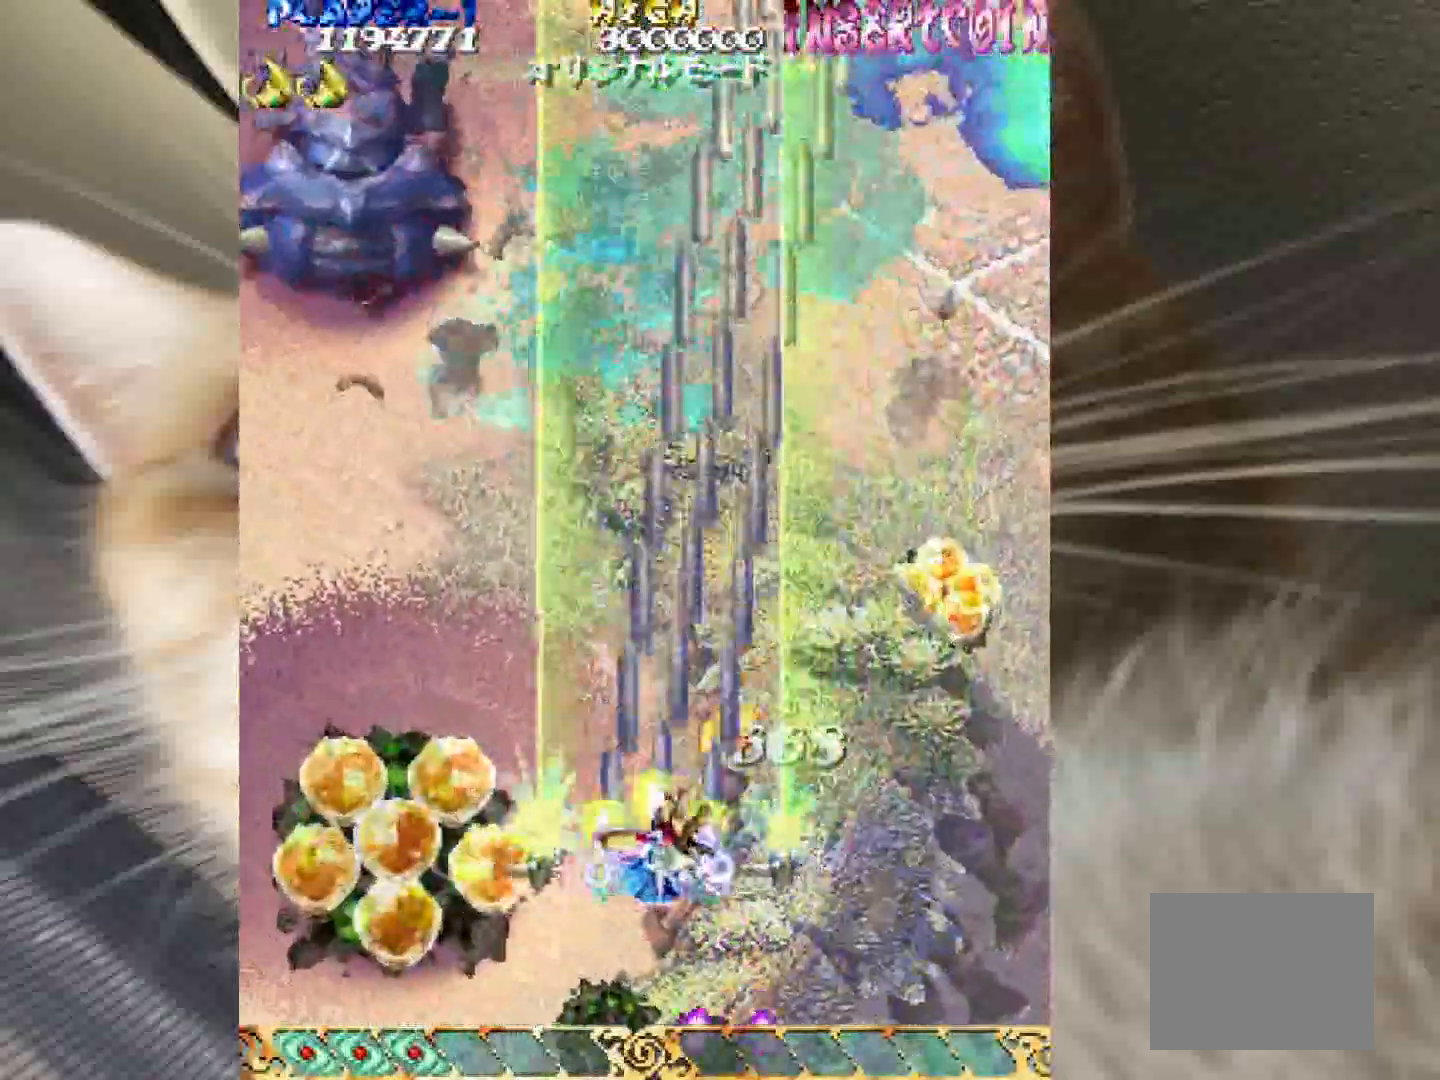
{"keys": ["shift", "z"], "events": [[233, "shift", "down"], [333, "2", "down"], [383, "1", "up"], [467, "2", "up"]]}
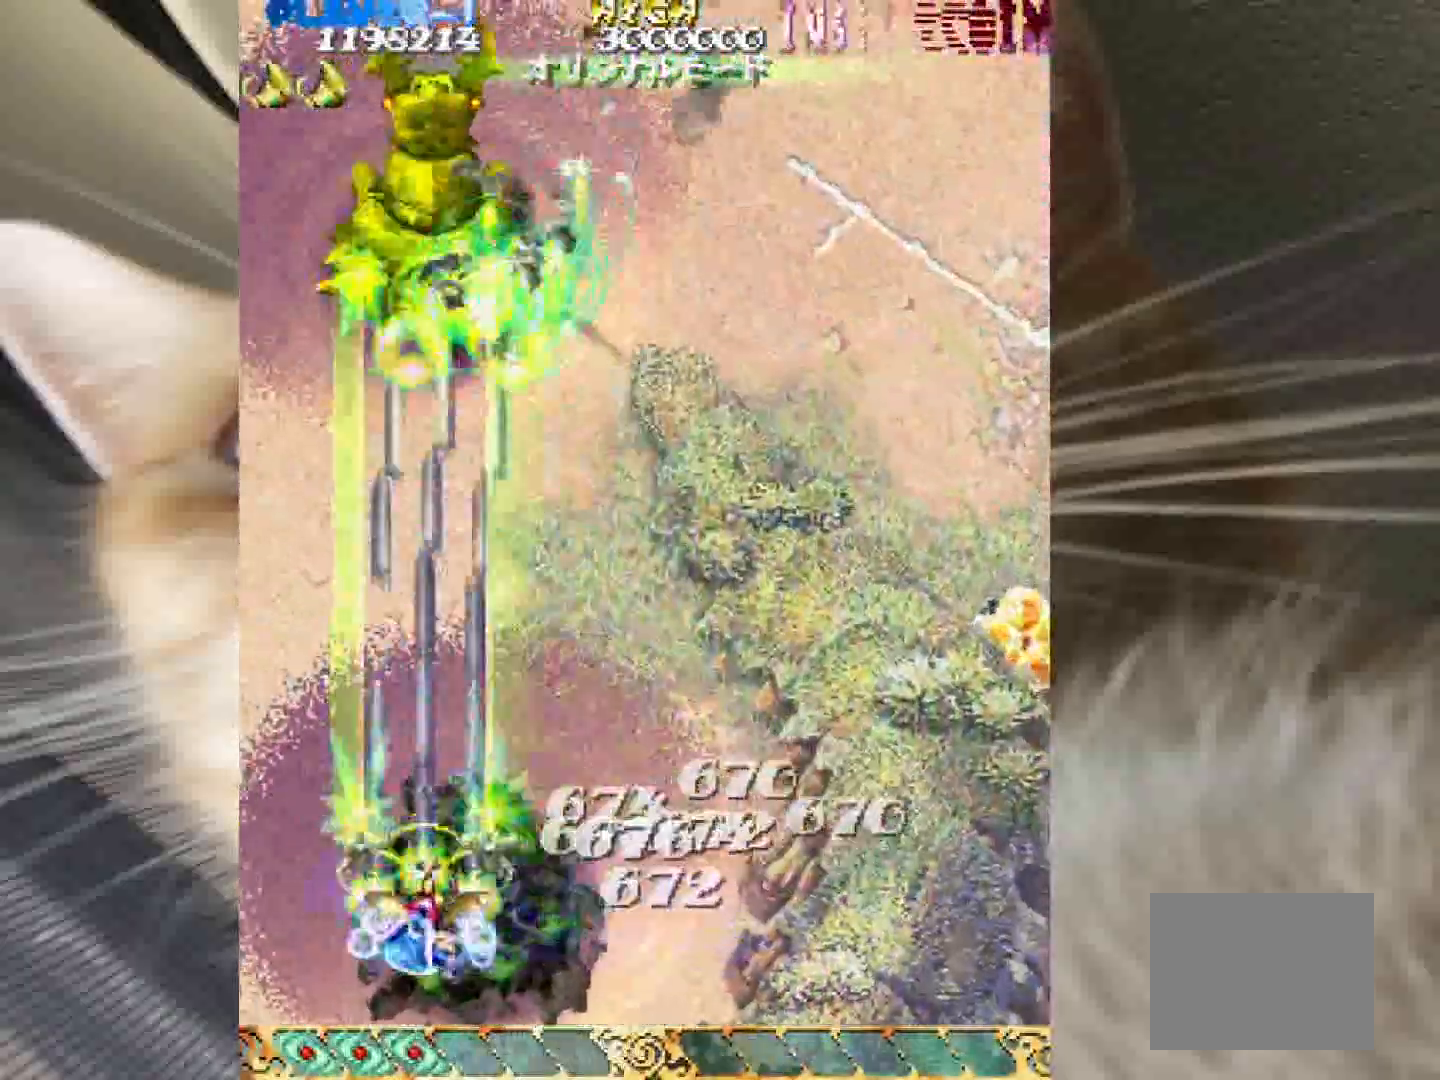
{"keys": ["shift", "z"], "events": []}
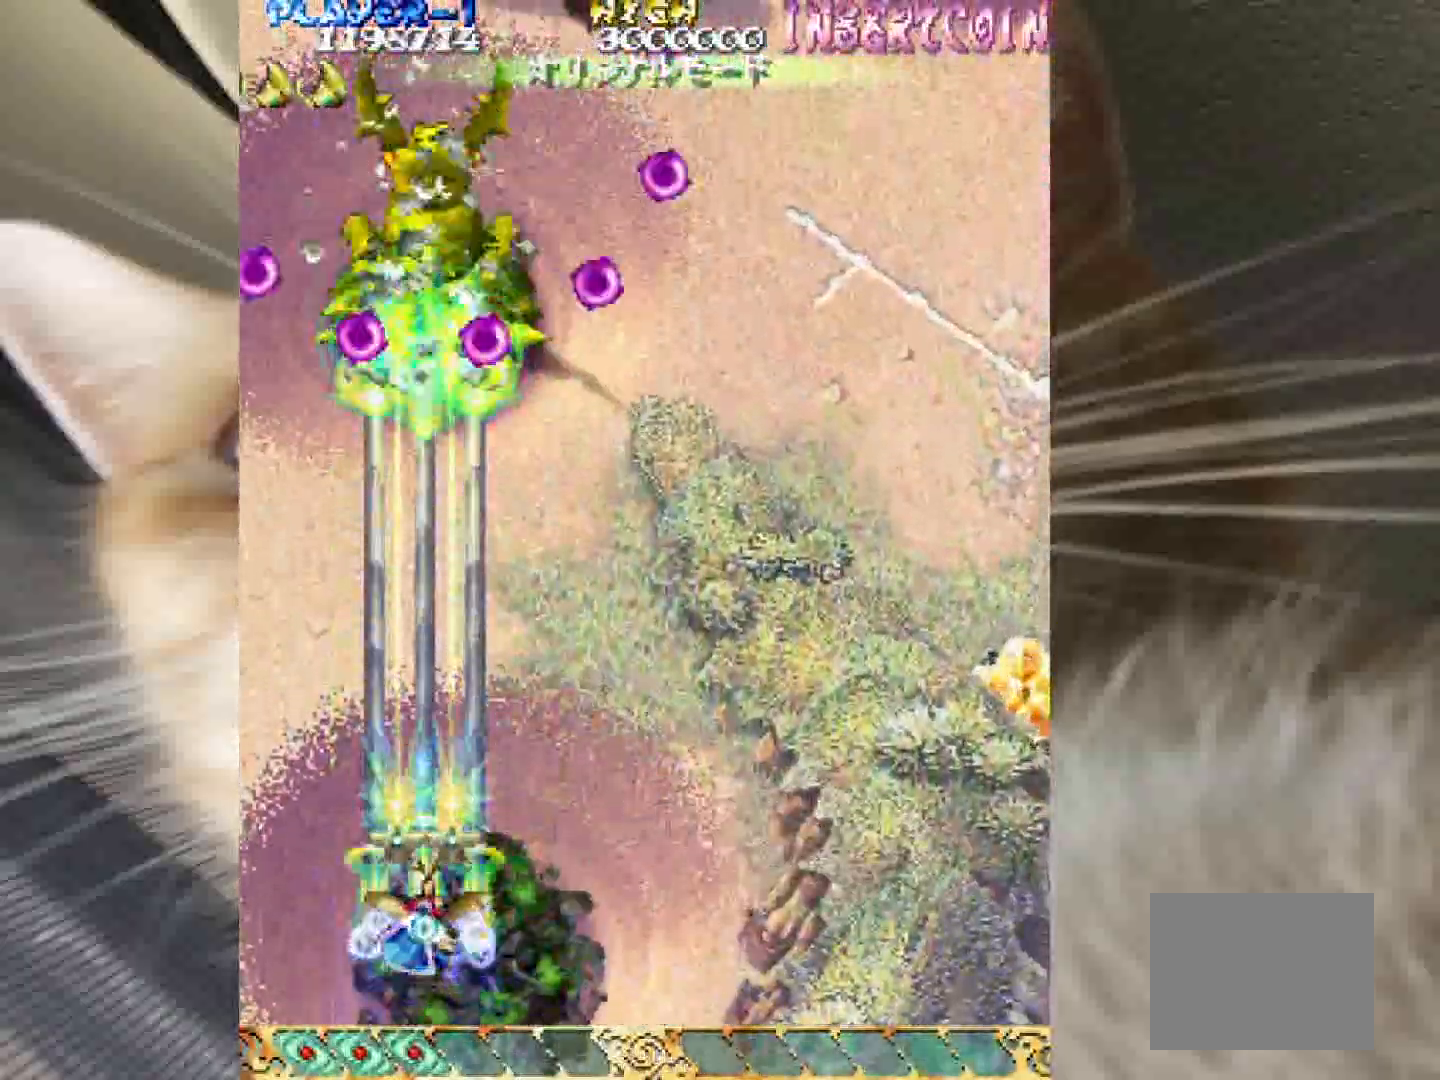
{"keys": ["shift", "z"], "events": [[400, "4", "down"], [450, "4", "up"]]}
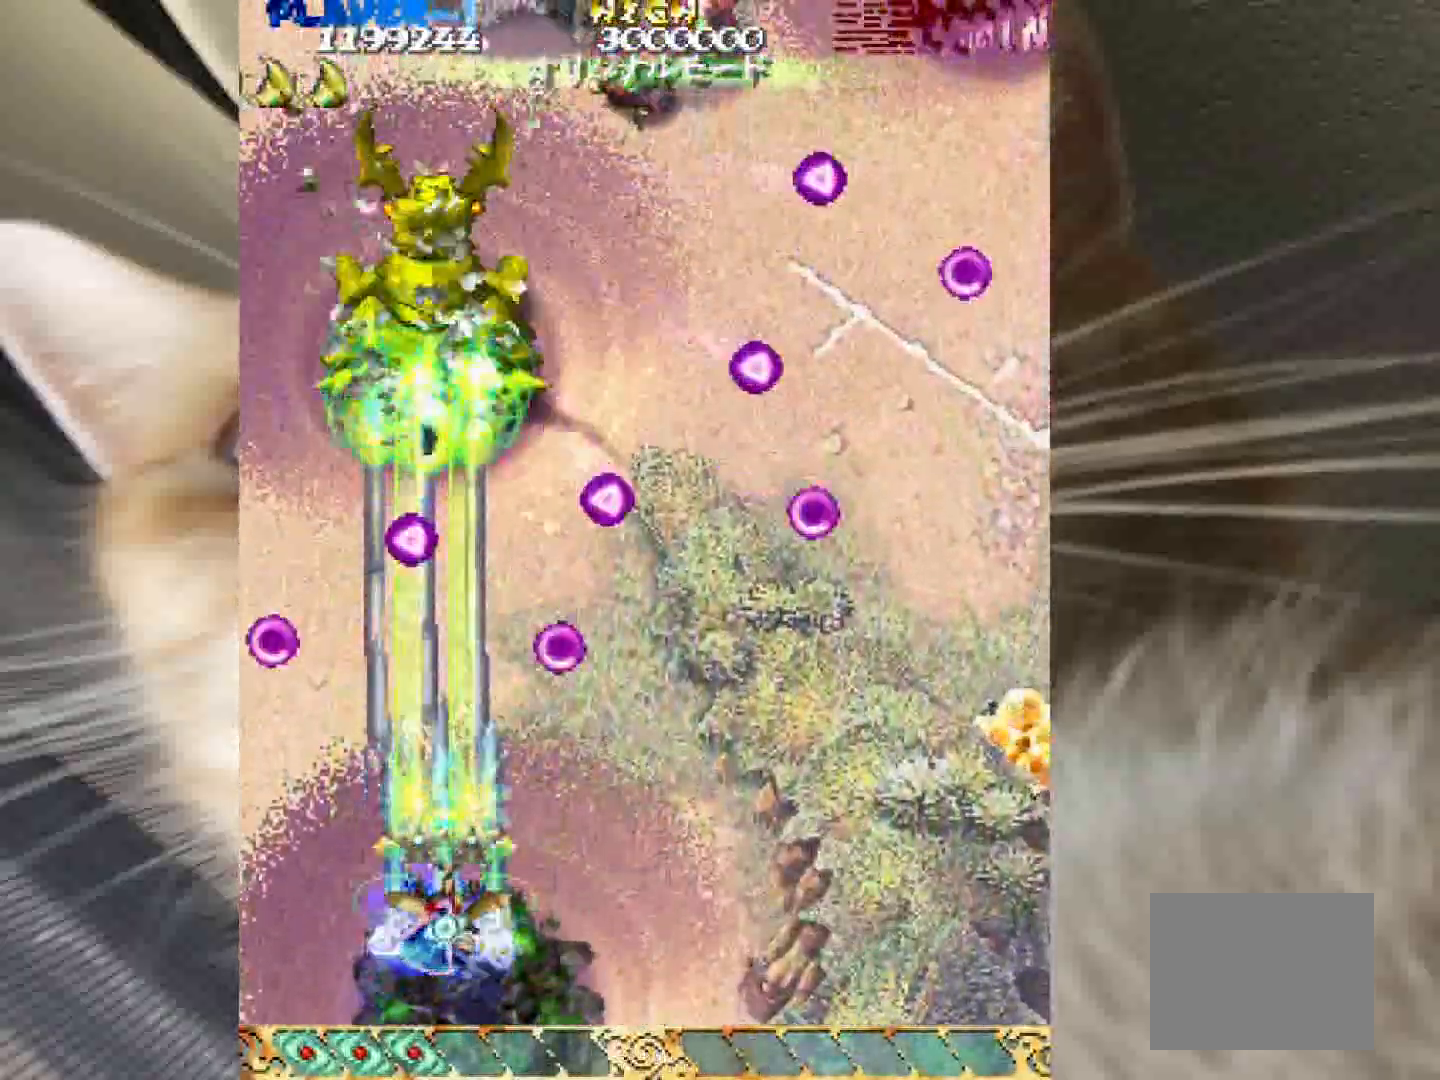
{"keys": ["shift", "z"], "events": [[100, "4", "down"], [133, "4", "up"], [283, "4", "down"], [333, "4", "up"]]}
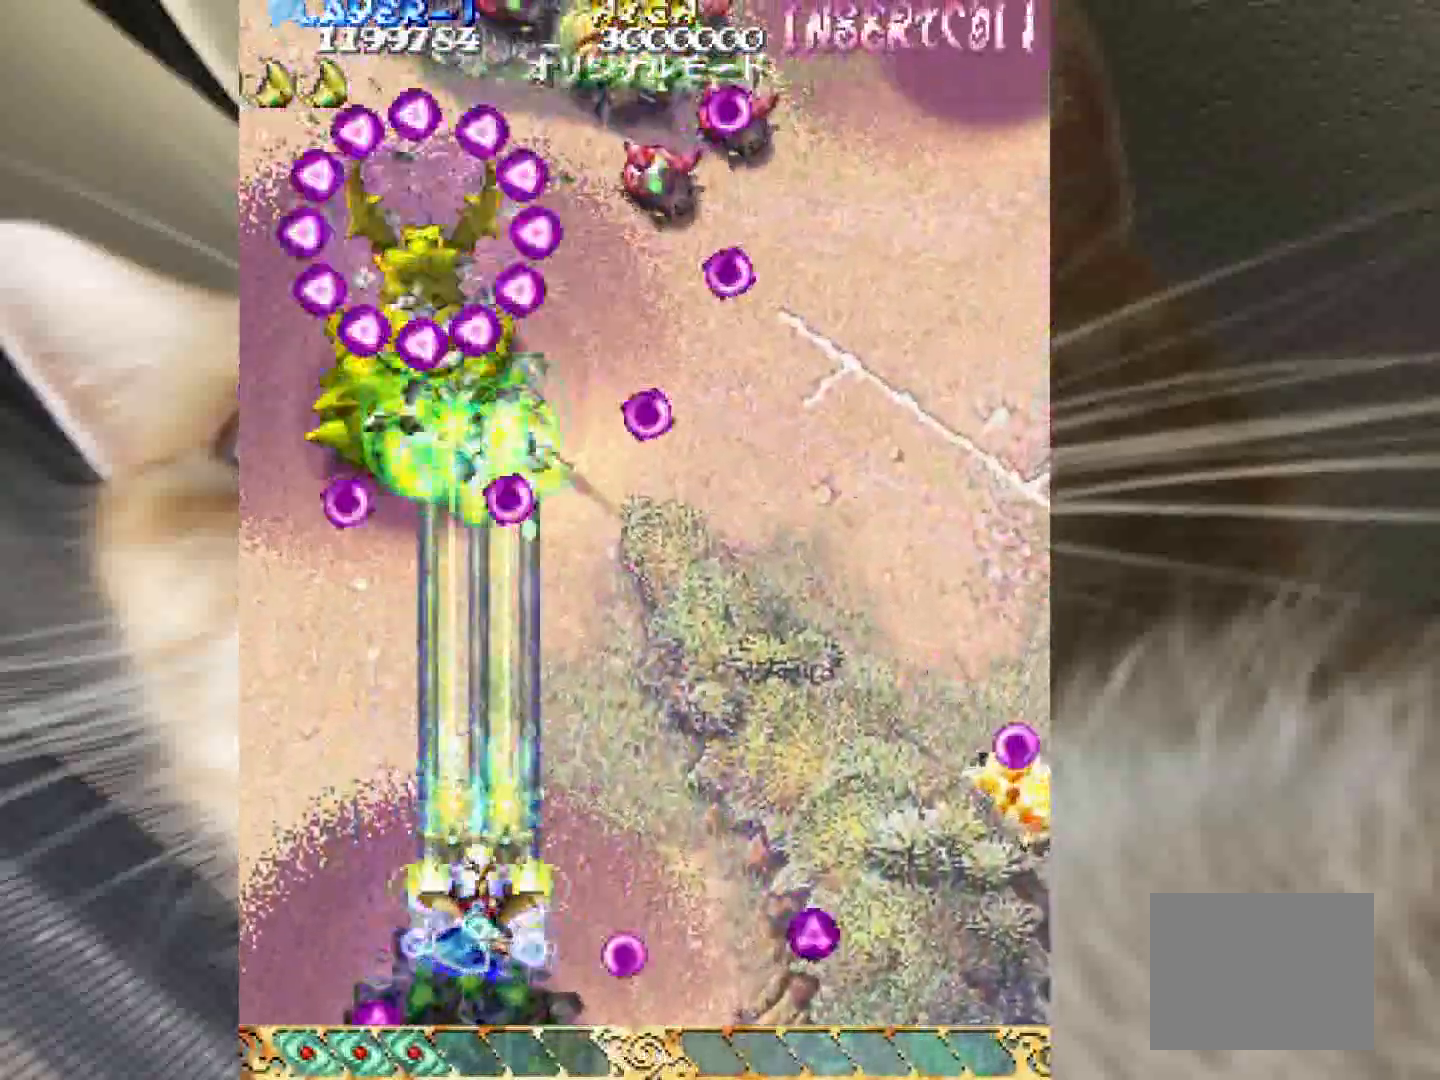
{"keys": ["4", "z"], "events": [[150, "4", "down"], [150, "shift", "up"]]}
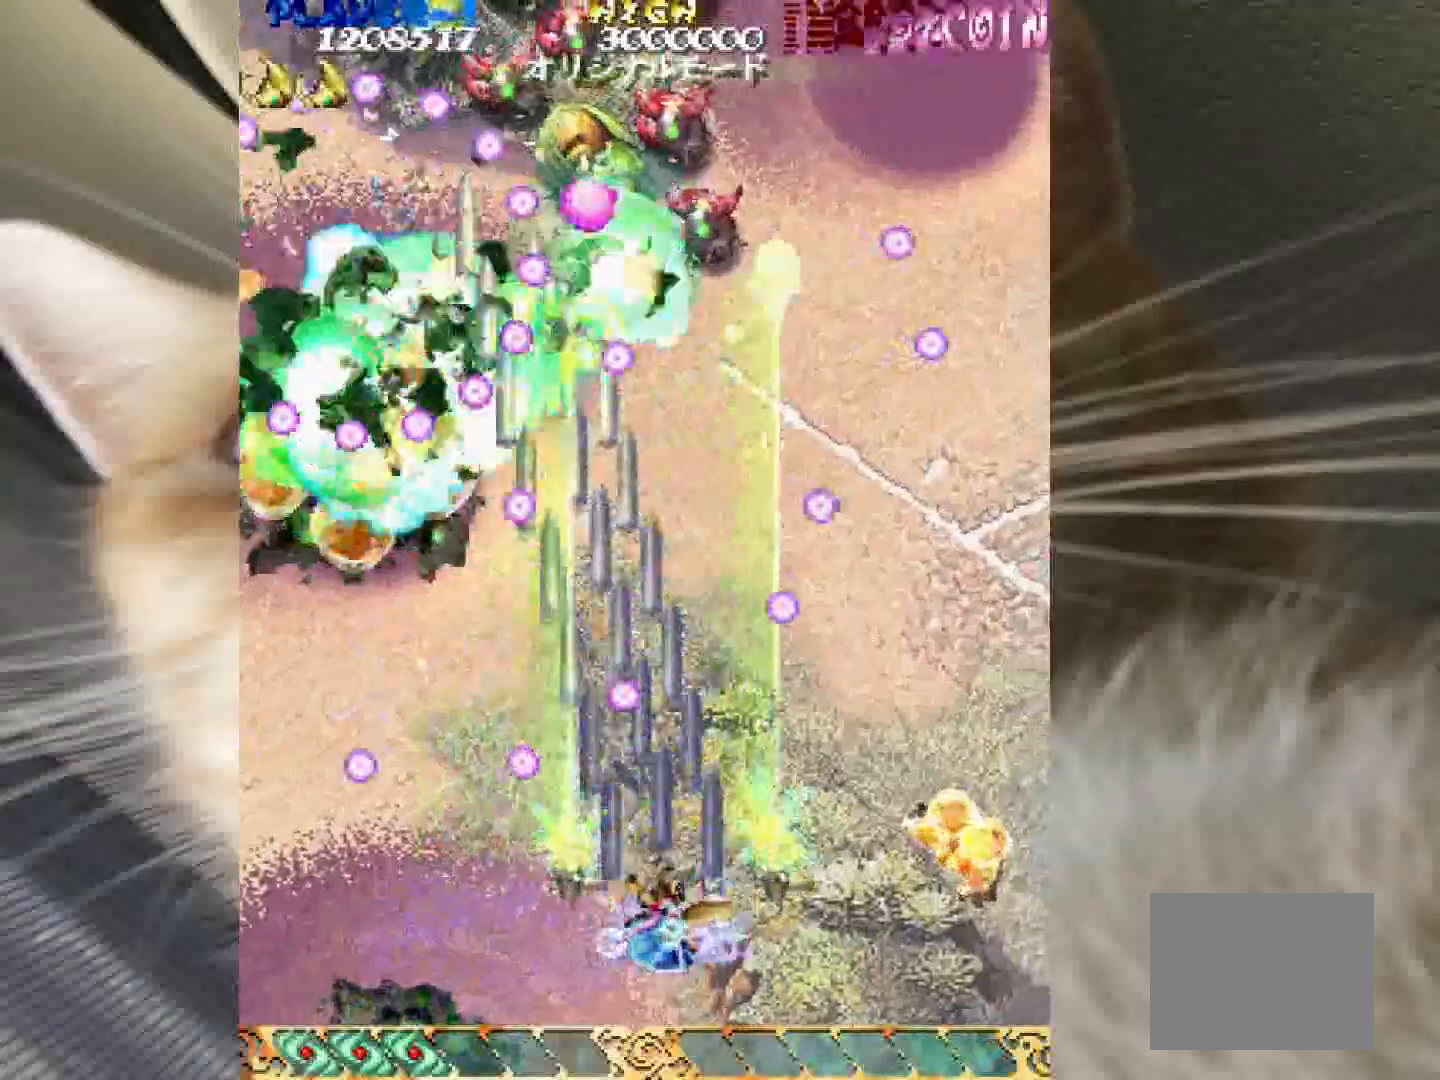
{"keys": ["1", "z"], "events": [[350, "1", "down"], [350, "4", "up"]]}
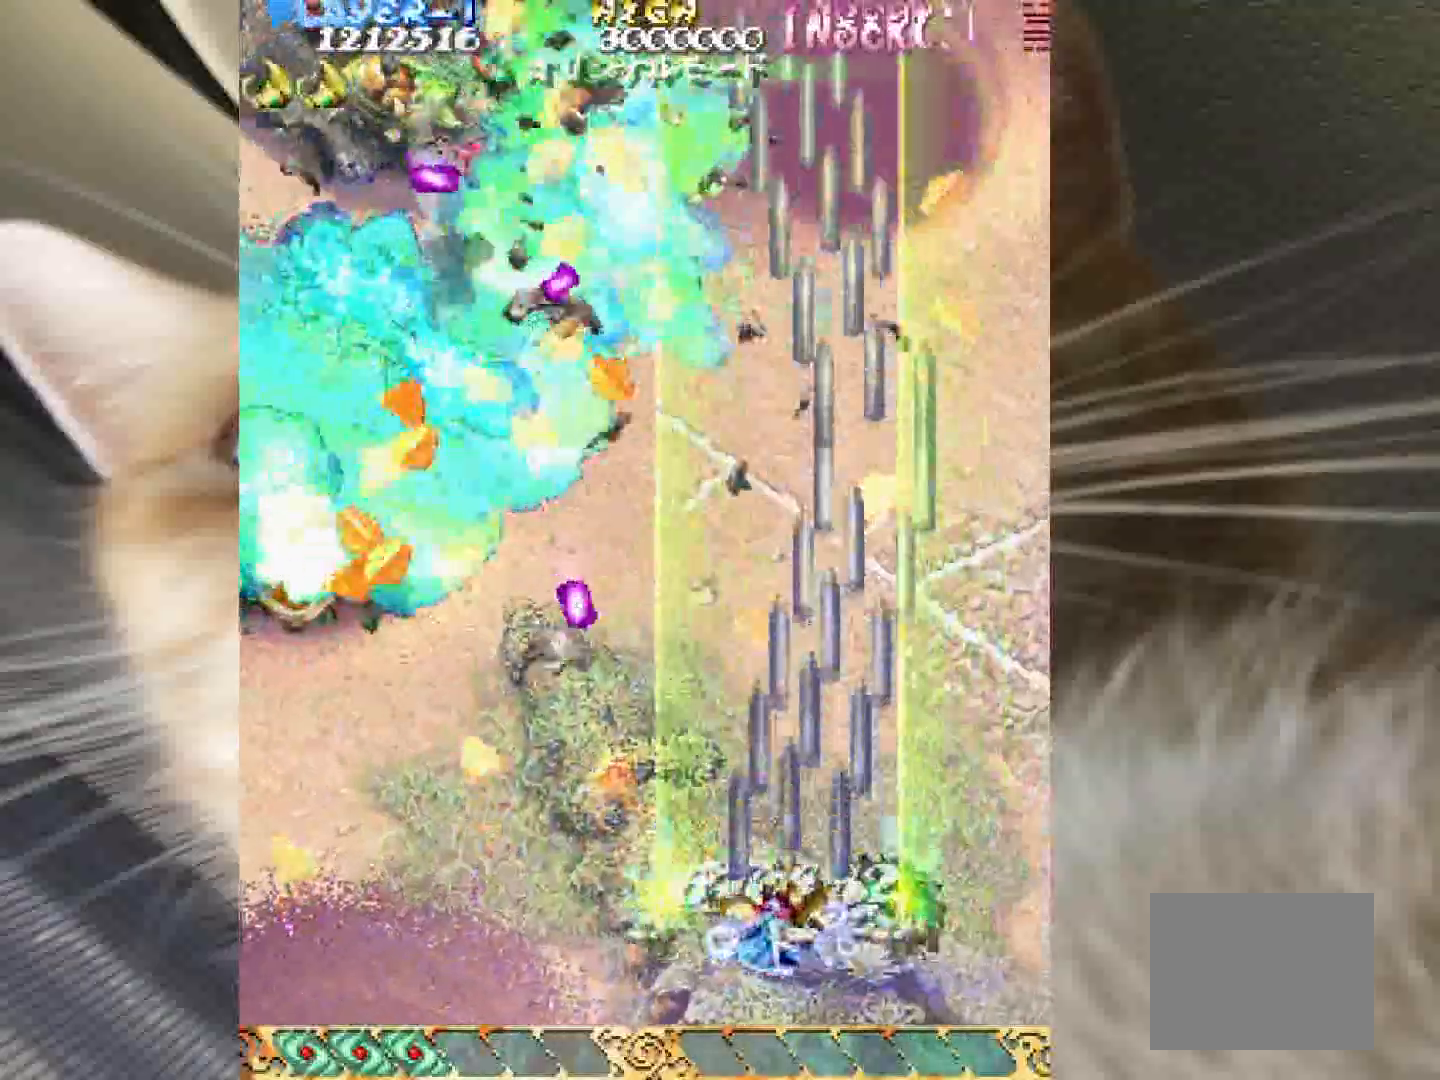
{"keys": ["z"], "events": [[467, "1", "up"]]}
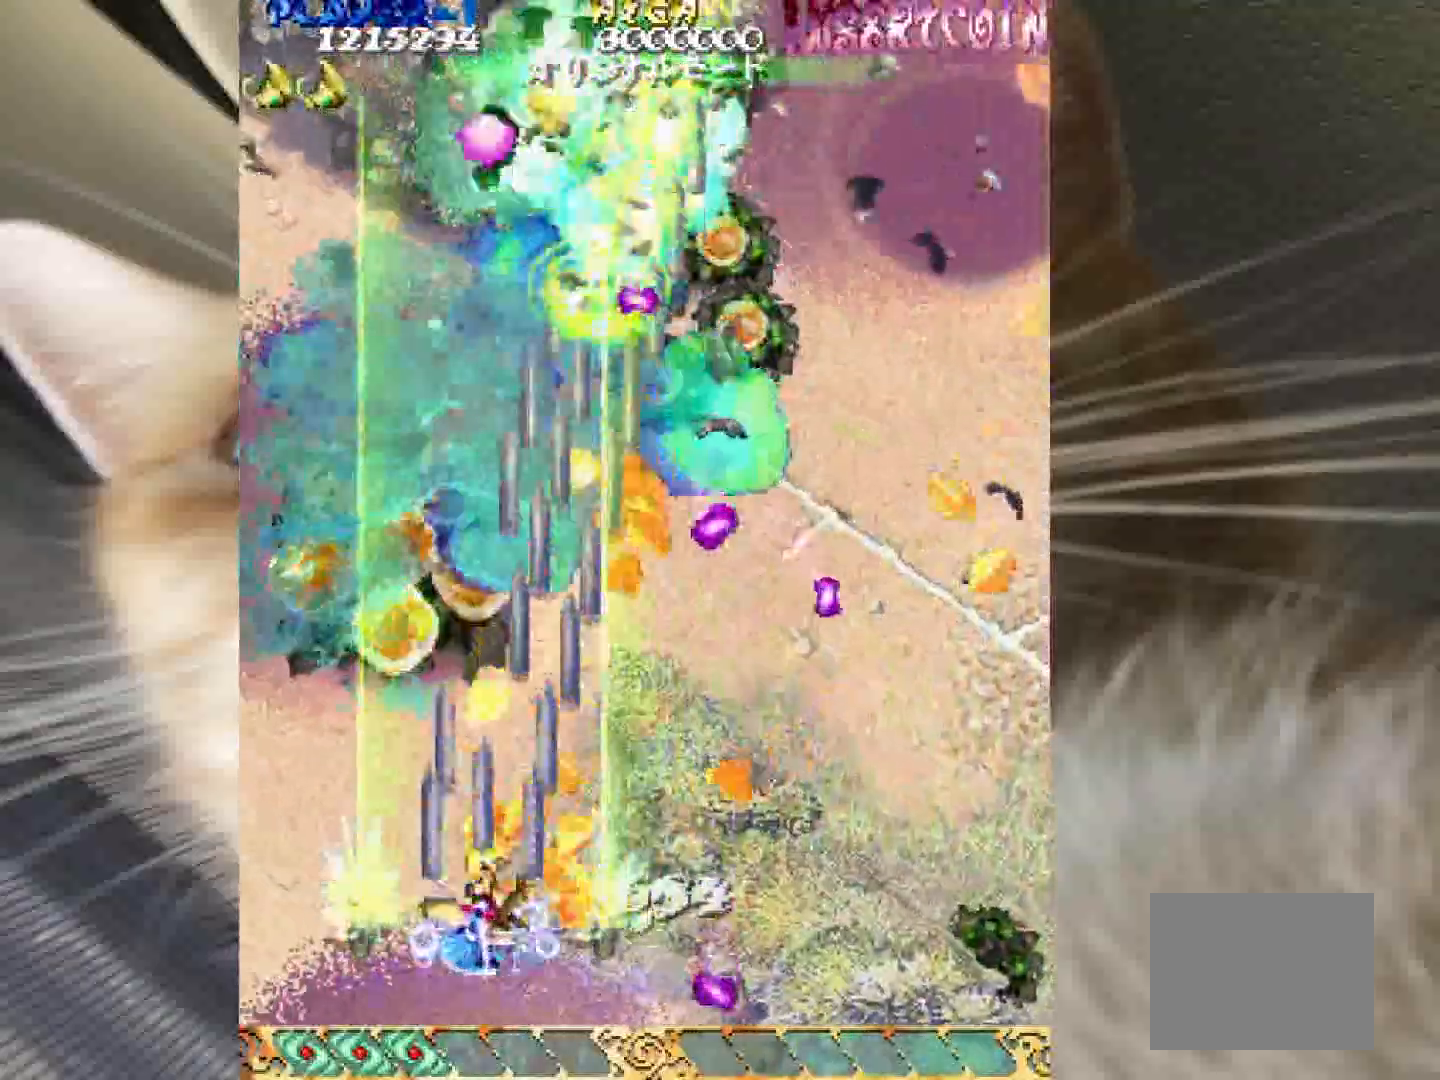
{"keys": ["z"], "events": [[333, "1", "down"], [433, "1", "up"]]}
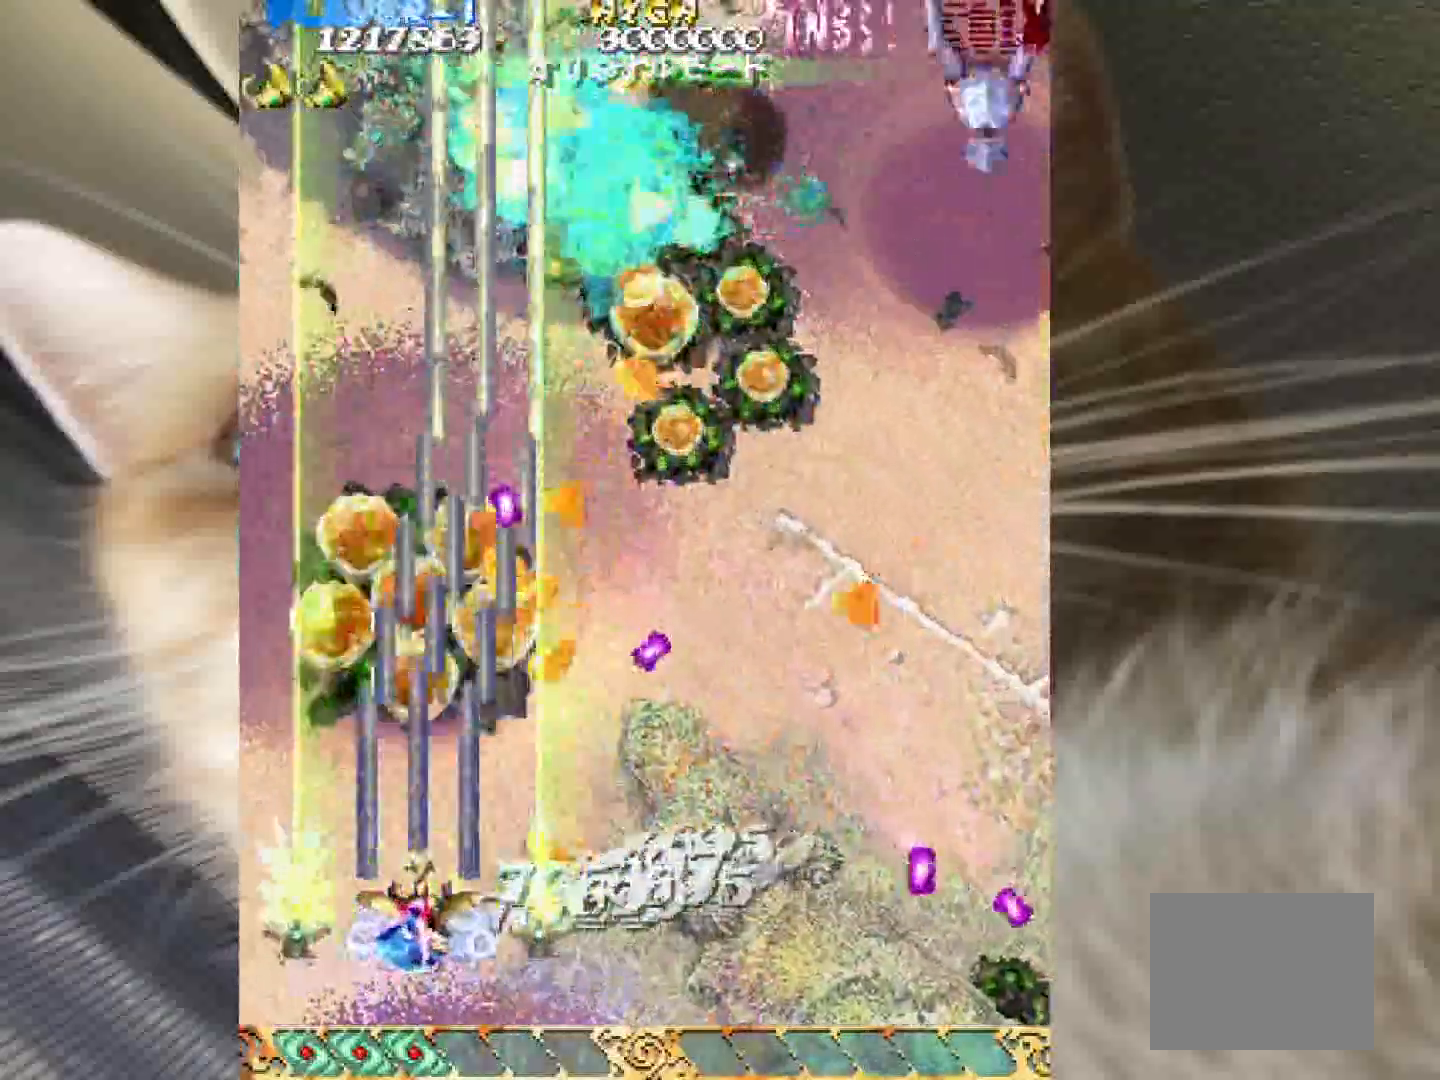
{"keys": ["3", "4", "z"], "events": [[33, "1", "down"], [117, "1", "up"], [117, "3", "down"], [317, "4", "down"]]}
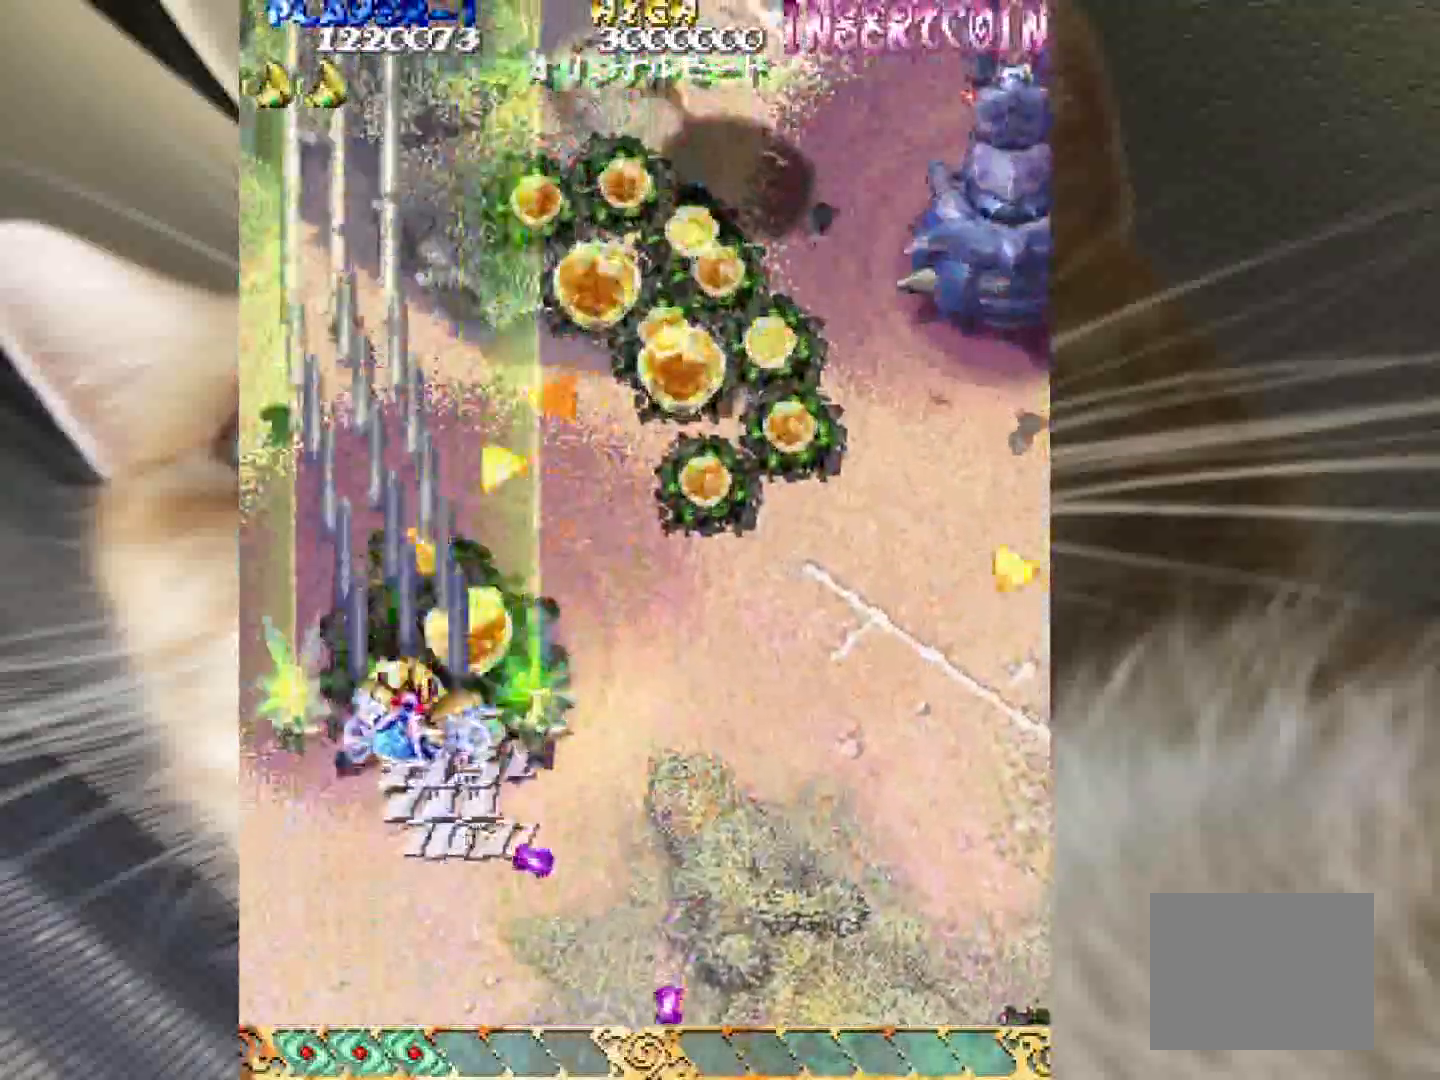
{"keys": ["4", "shift", "z"], "events": [[83, "2", "down"], [83, "3", "up"], [417, "shift", "down"], [467, "2", "up"]]}
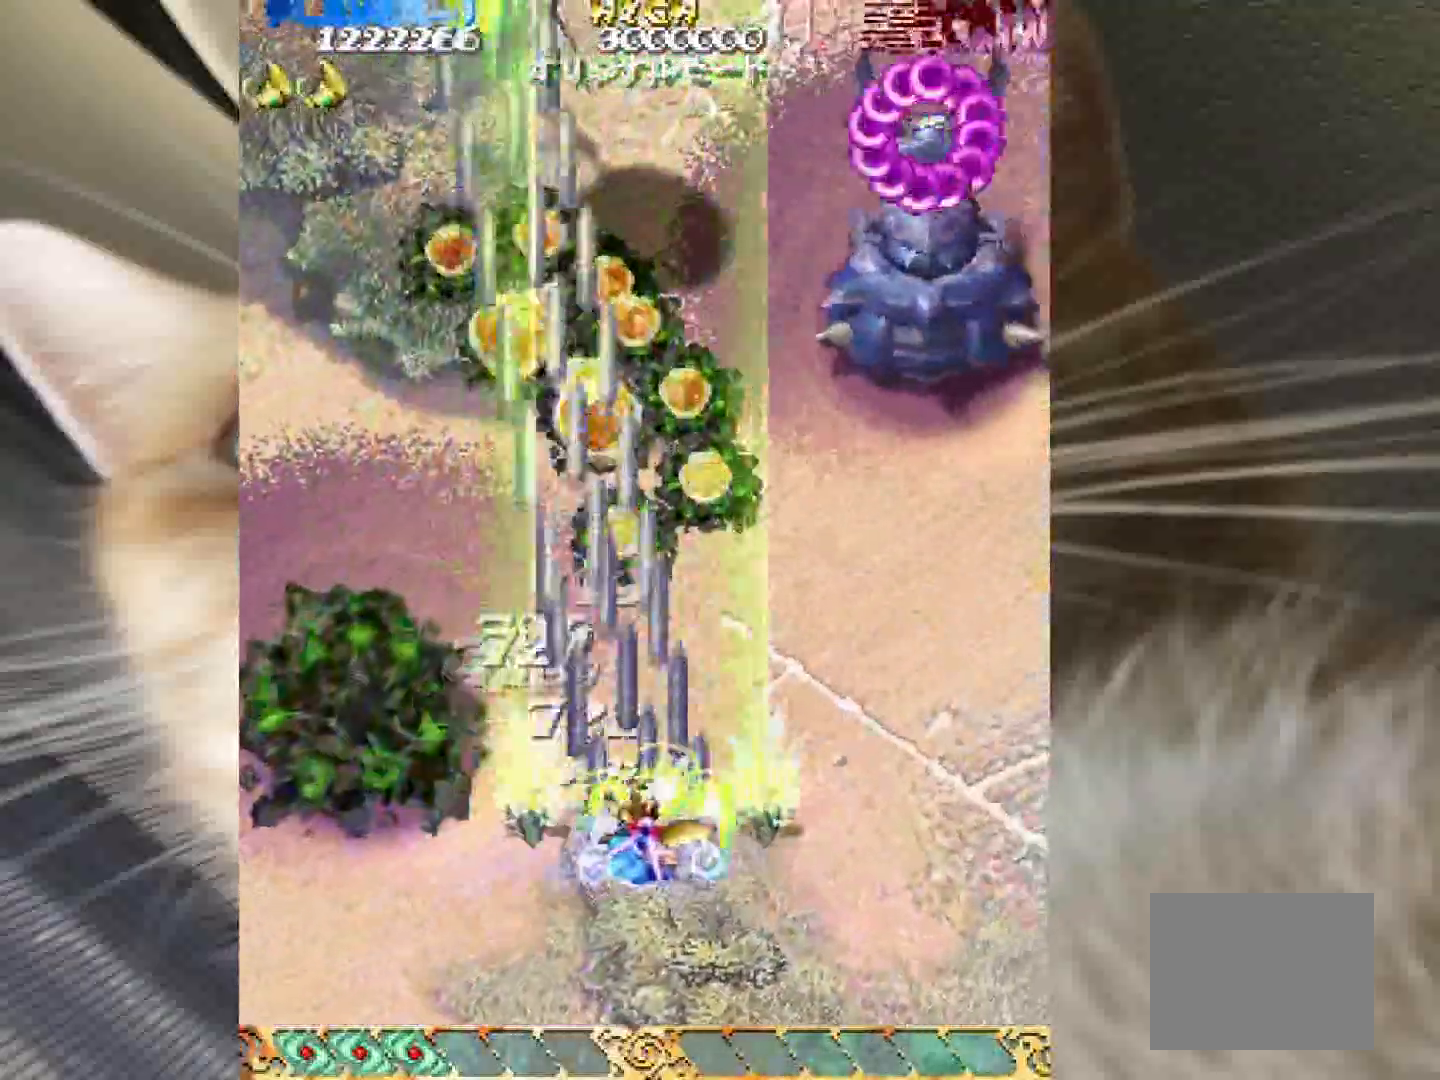
{"keys": ["shift", "z"], "events": [[100, "2", "down"], [333, "4", "up"], [433, "2", "up"]]}
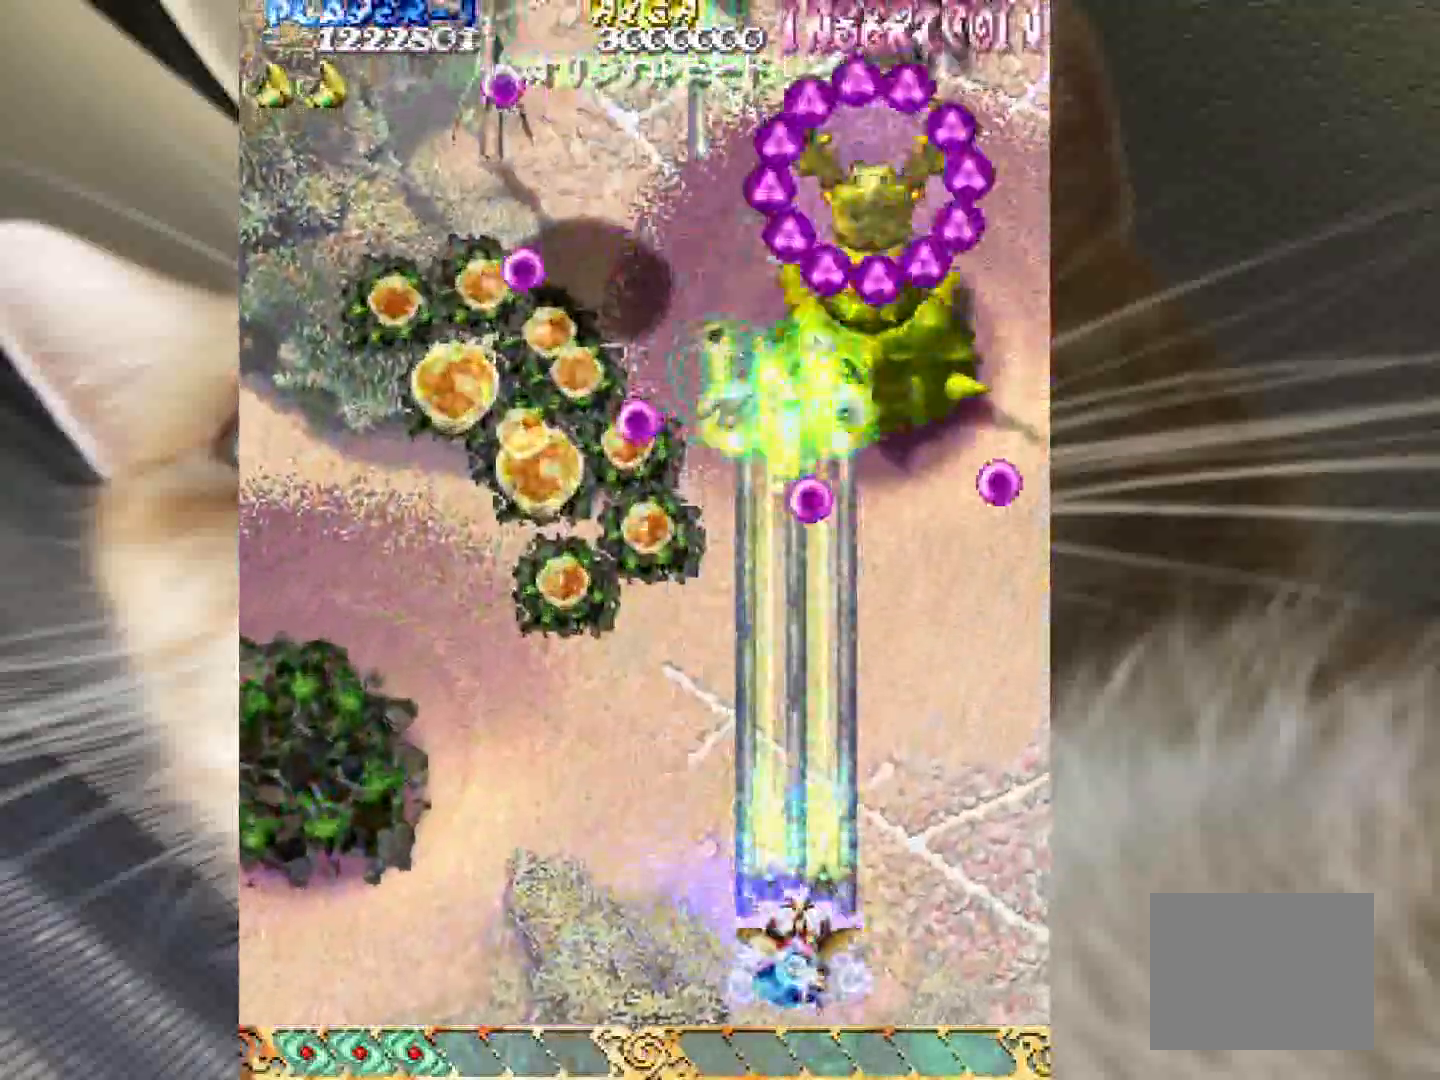
{"keys": ["shift", "z"], "events": [[33, "4", "down"], [67, "4", "up"], [350, "4", "down"], [400, "4", "up"]]}